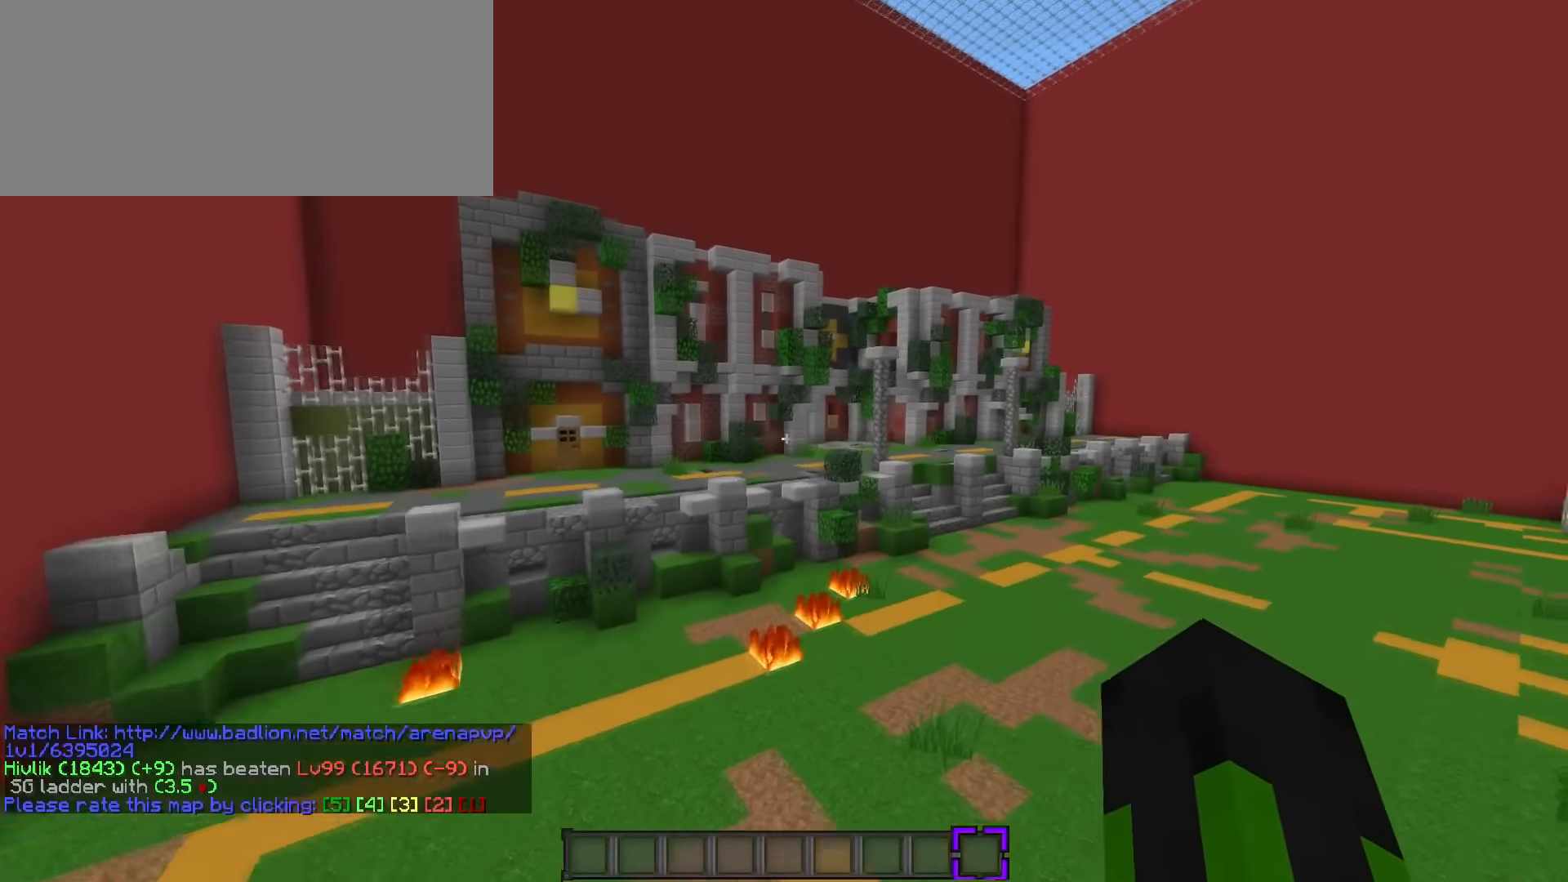
Gameplay with keyboard; each line is a JSON object with the keys held at the frame after it. "events" lists presses ("down") and releases ("up") of ".", "/", "0", "1", "2", "3", "4", "5", "6", "7", "8", "9", "a", "alt_l", "alt_r", "b", "backslash", "backspace", "c", "caps_lock", "comma", "ctrl_l", "ctrl_r", "d", "e", "equals", "f", "g", "h", "i", "j", "k", "l", "lbracket", "m", "minus", "n", "o", "p", "q", "quote", "r", "rbracket", "return", "s", "semicolon", "shift_l", "shift_r", "space", "super", "t", "tab", "tilde", "u", "v", "w", "x", "y" and "z" between this image and that frame as [ms after this image, input, new state], when the widget could be followed in between. No other keys are recorded. Mouse input is not recorded.
{"keys": ["q", "w"], "events": [[67, "1", "down"], [150, "d", "up"], [250, "1", "up"], [284, "q", "down"]]}
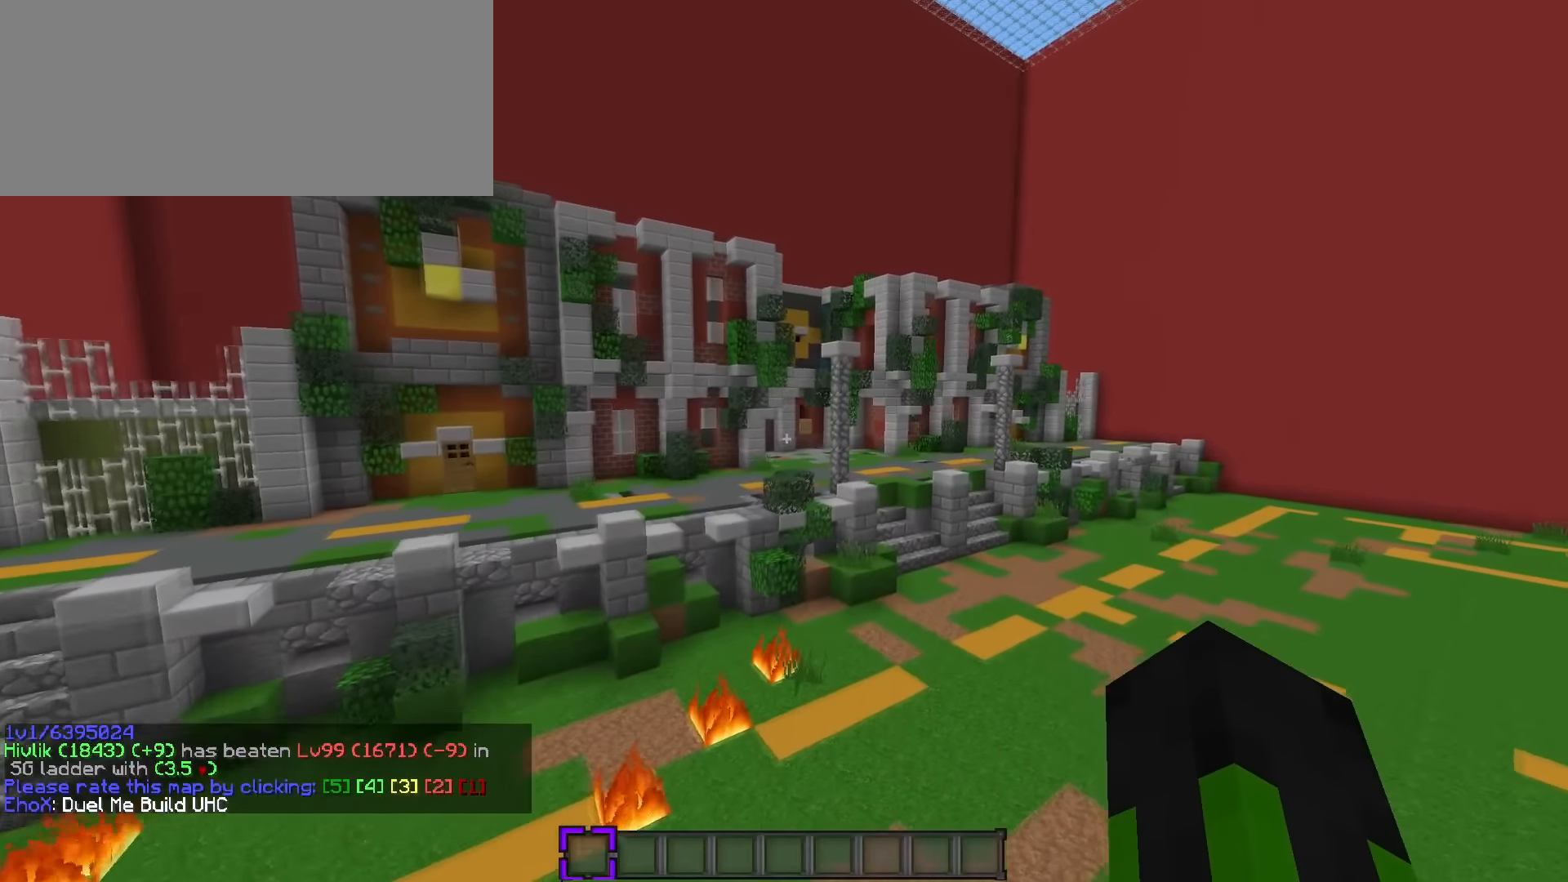
{"keys": ["q", "w"], "events": []}
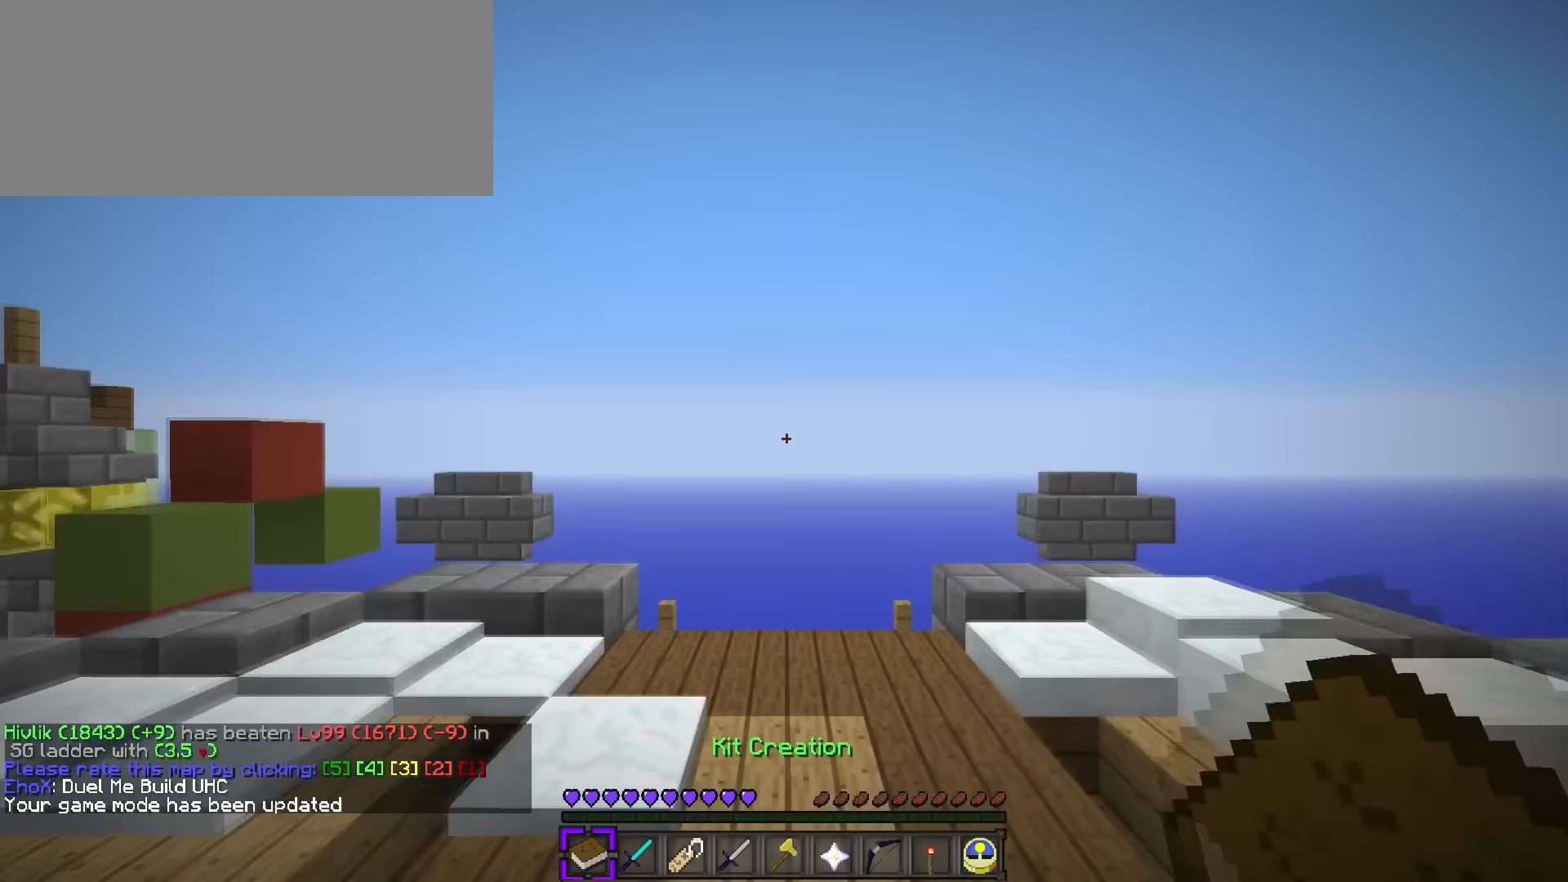
{"keys": [], "events": [[50, "space", "down"], [300, "space", "up"], [350, "q", "up"], [367, "w", "up"]]}
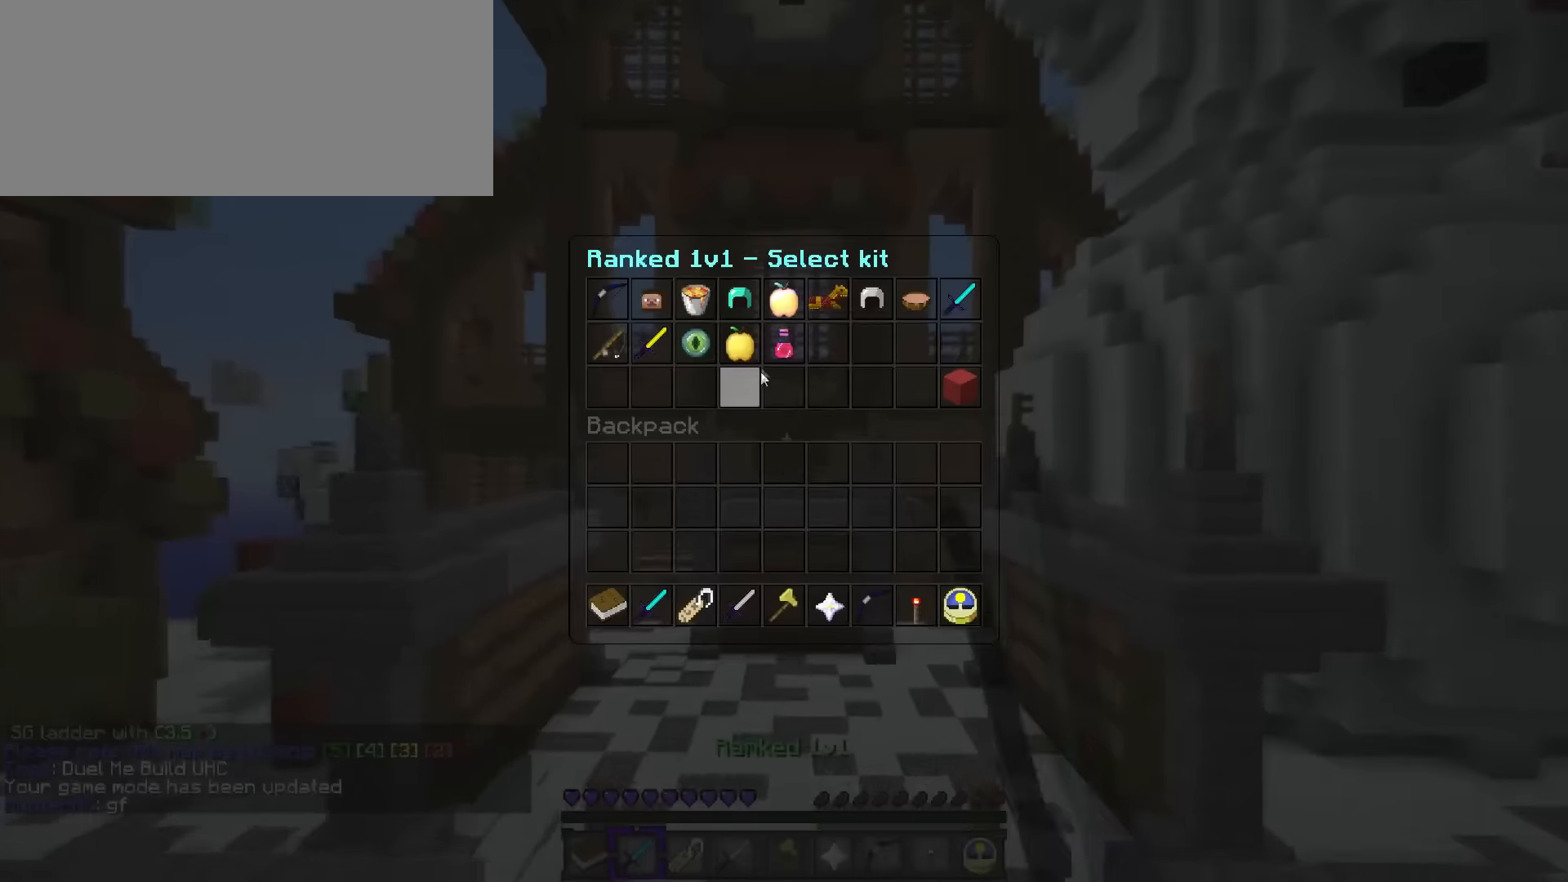
{"keys": [], "events": []}
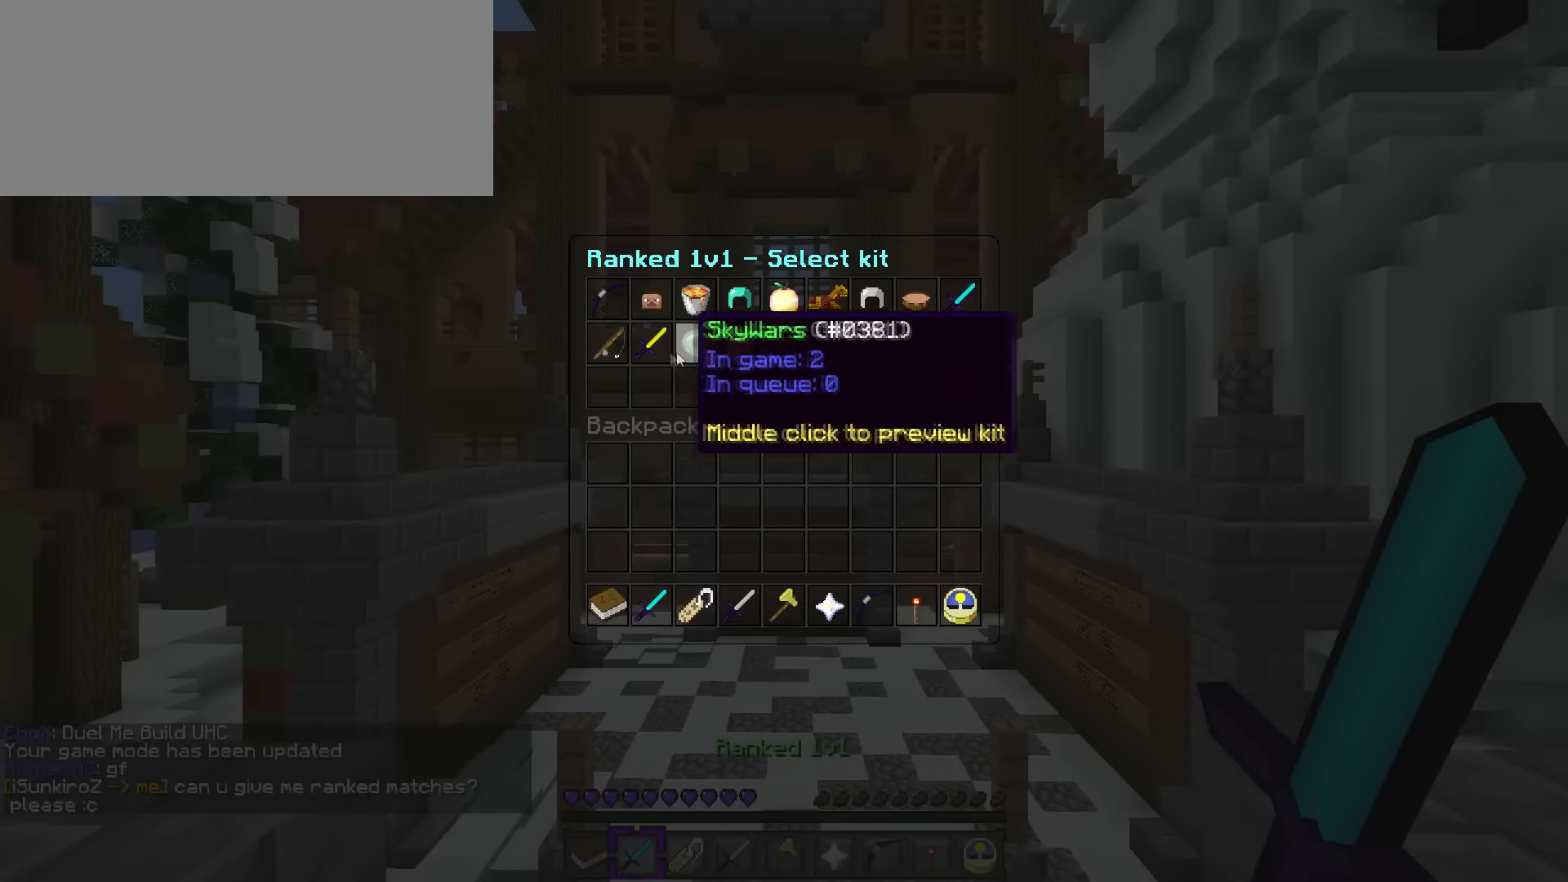
{"keys": [], "events": []}
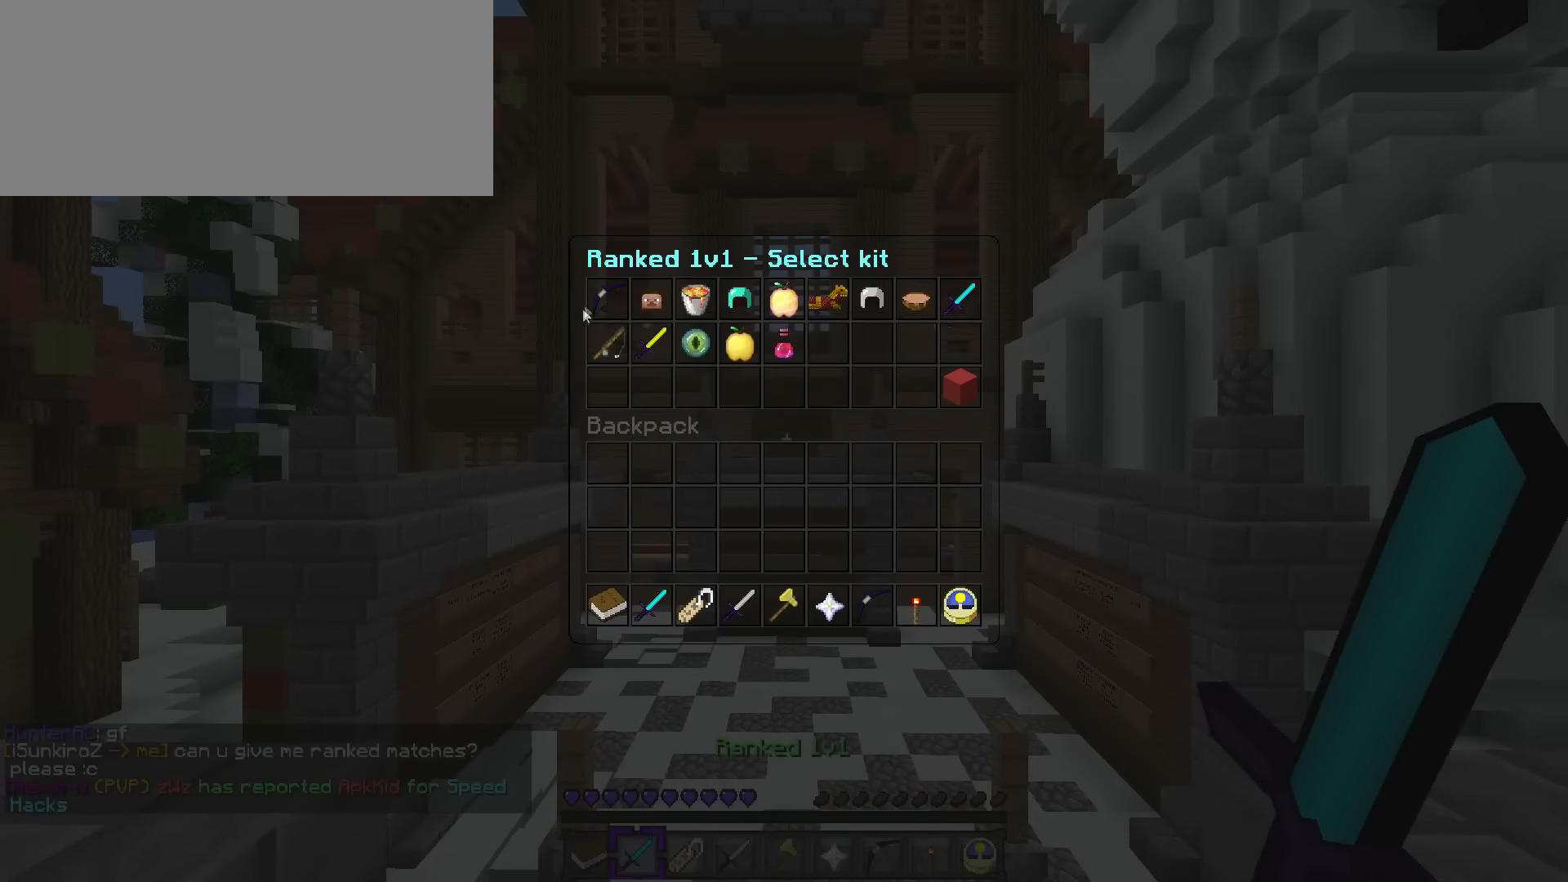
{"keys": [], "events": []}
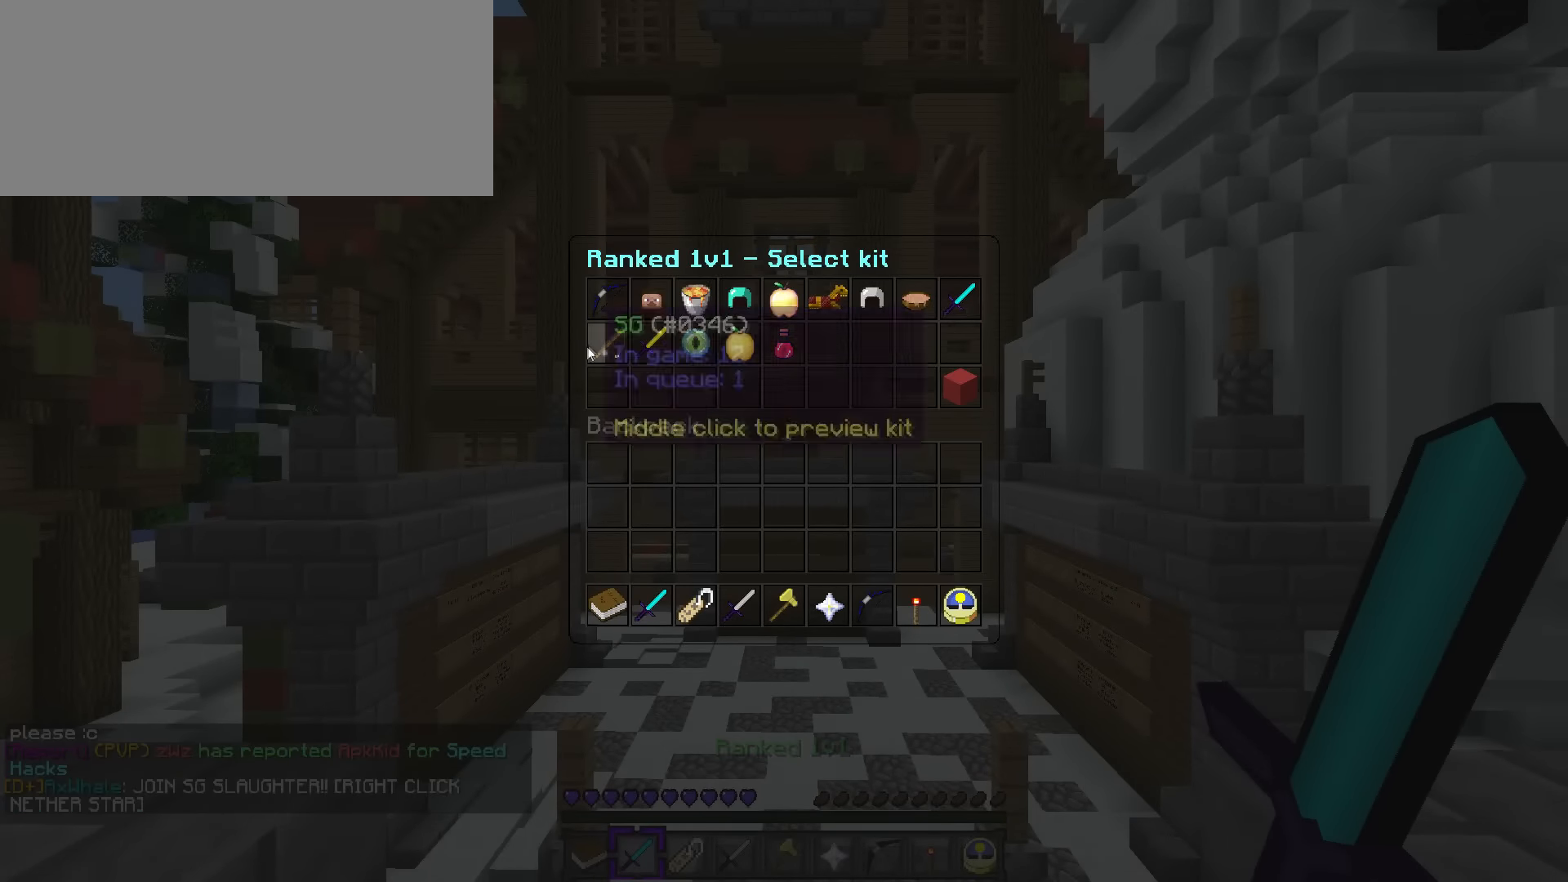
{"keys": ["q", "w"], "events": [[267, "q", "down"], [267, "w", "down"]]}
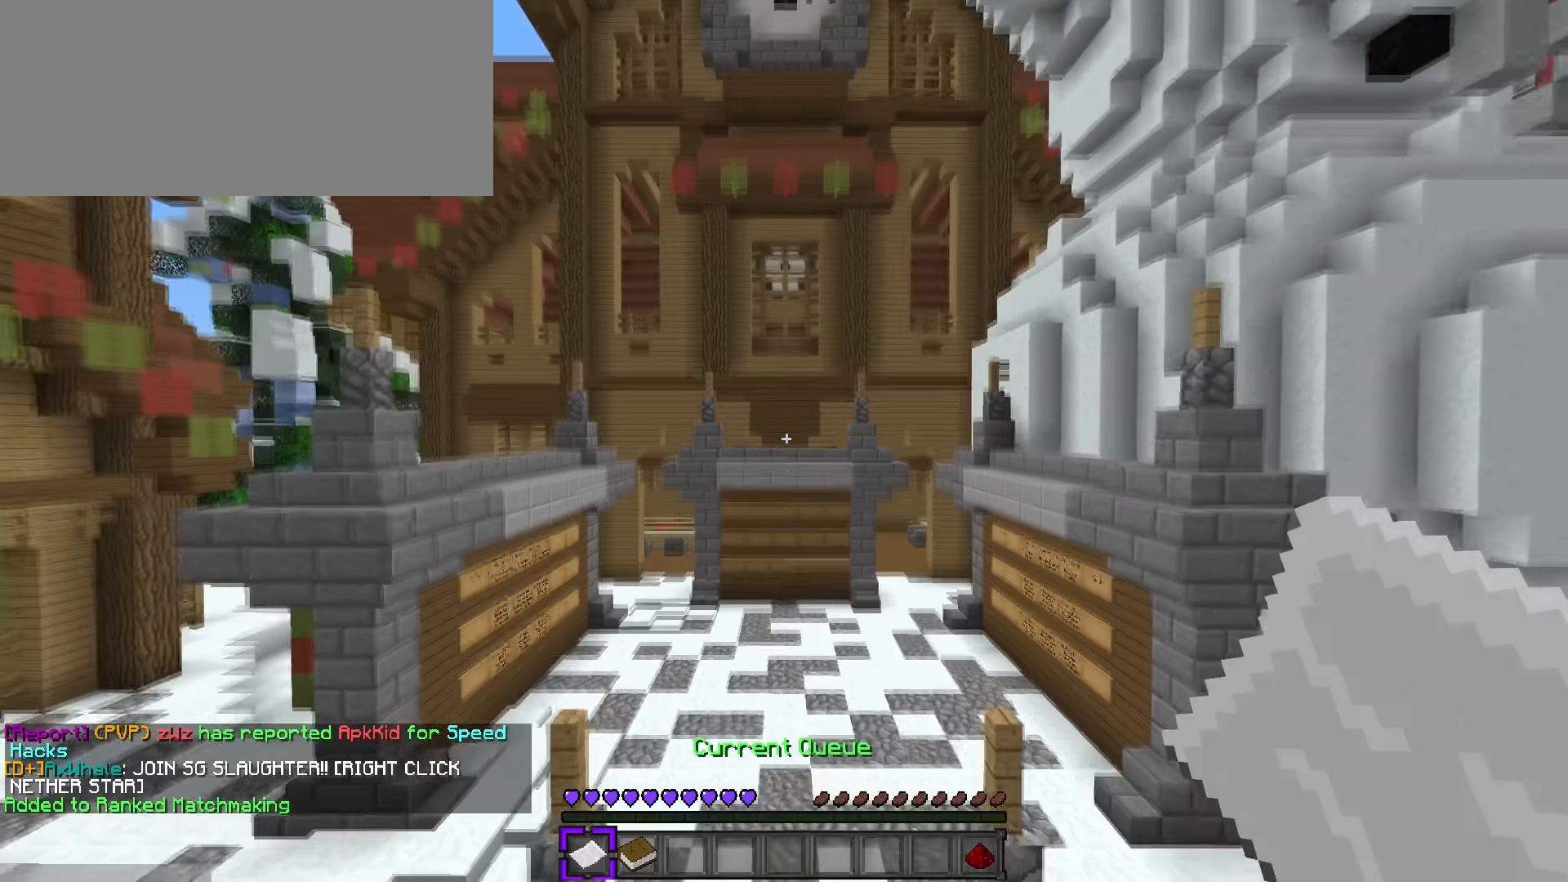
{"keys": ["q", "space", "w"], "events": [[334, "space", "down"]]}
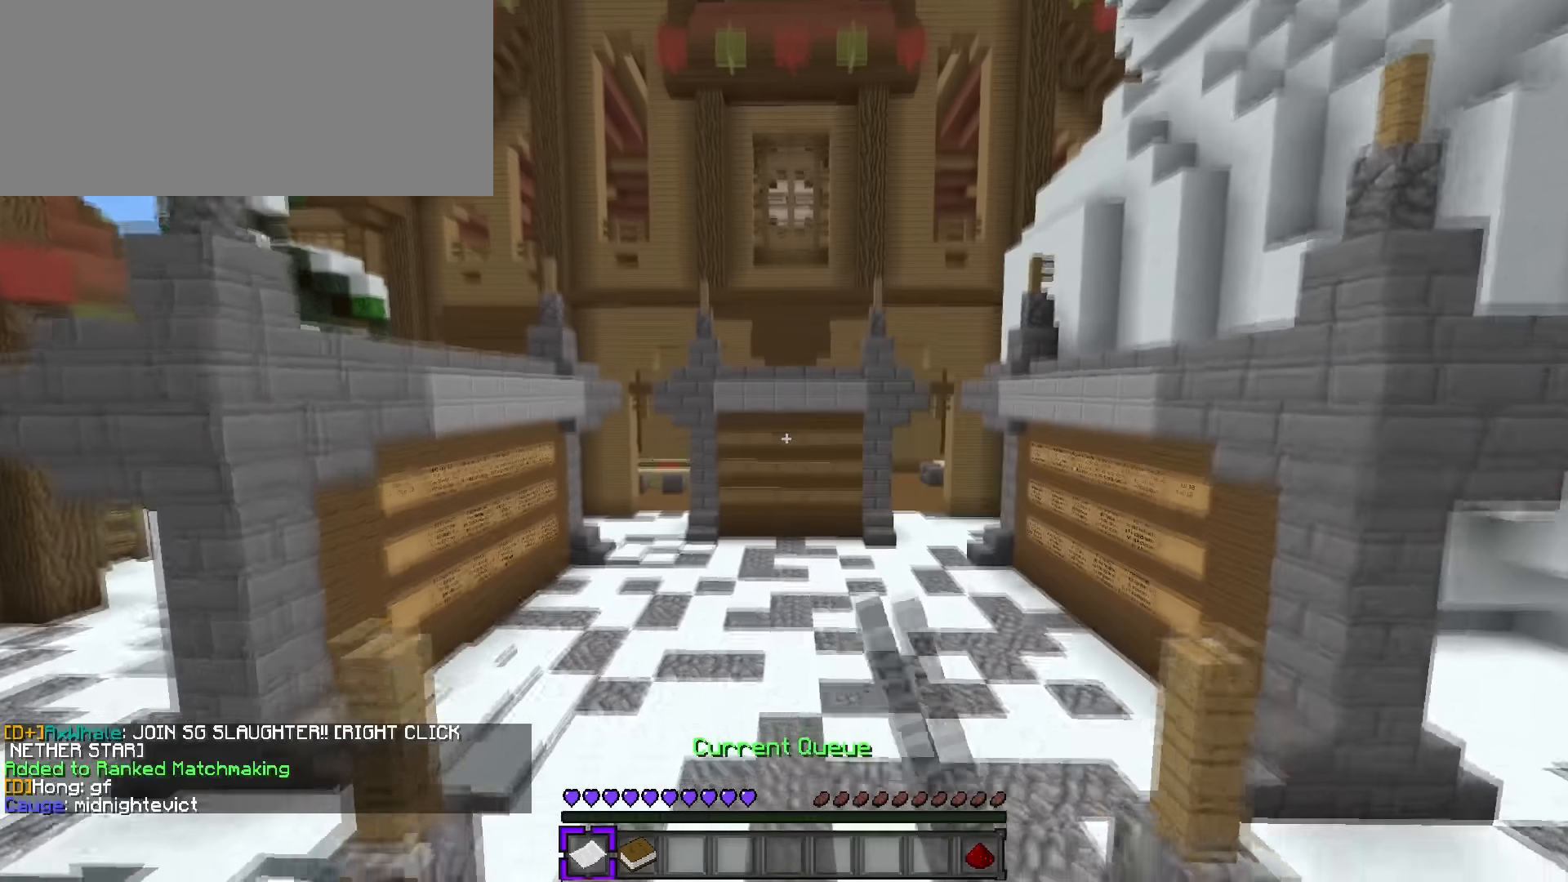
{"keys": ["q", "space", "w"], "events": []}
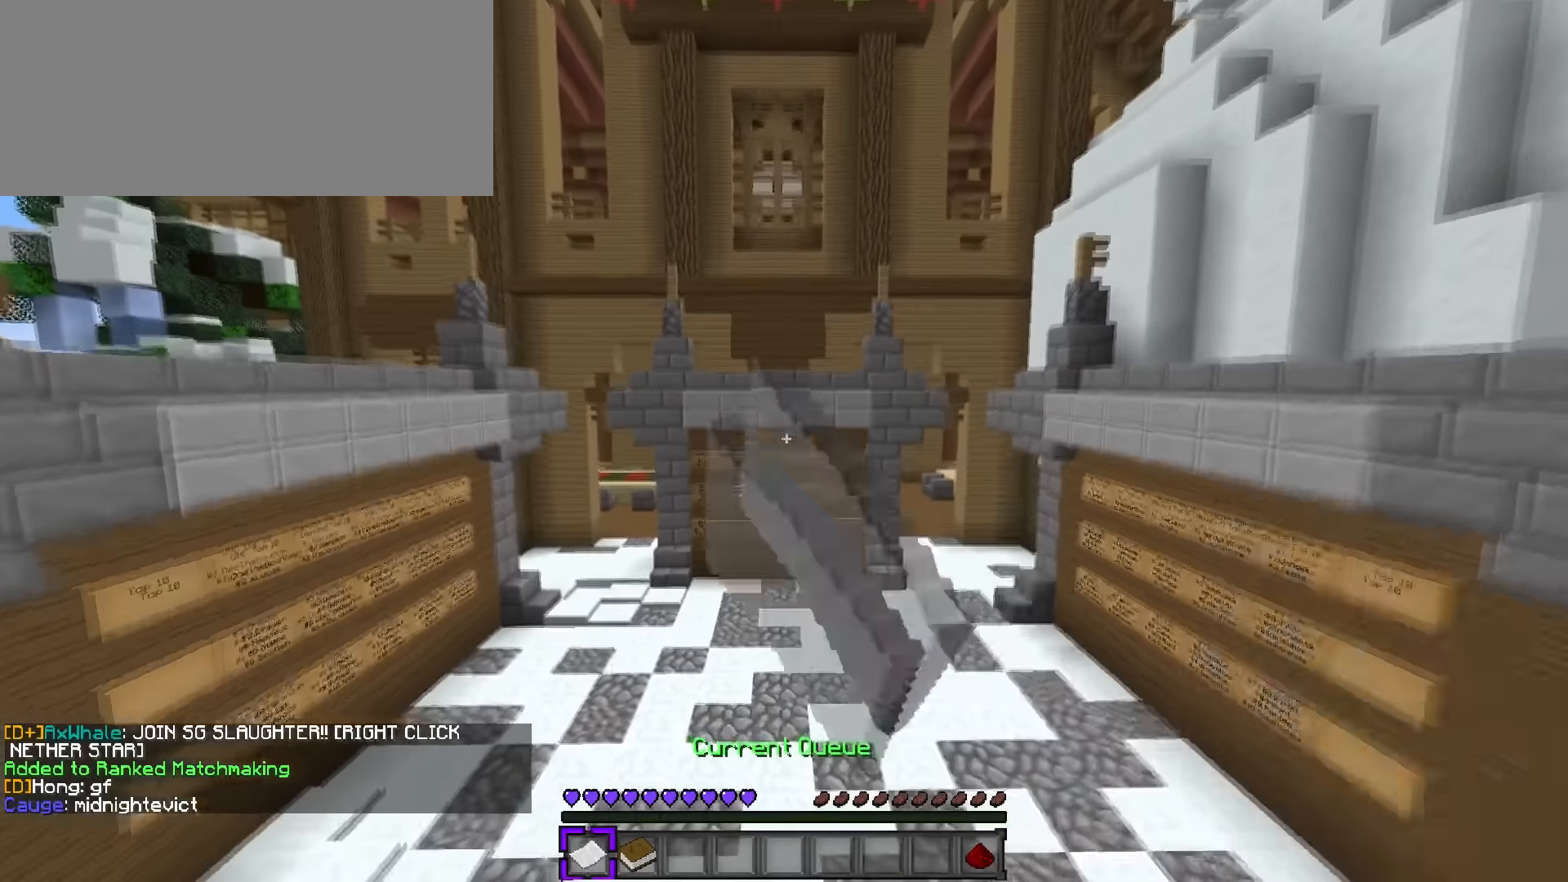
{"keys": ["d", "q", "space", "w"], "events": [[67, "d", "down"]]}
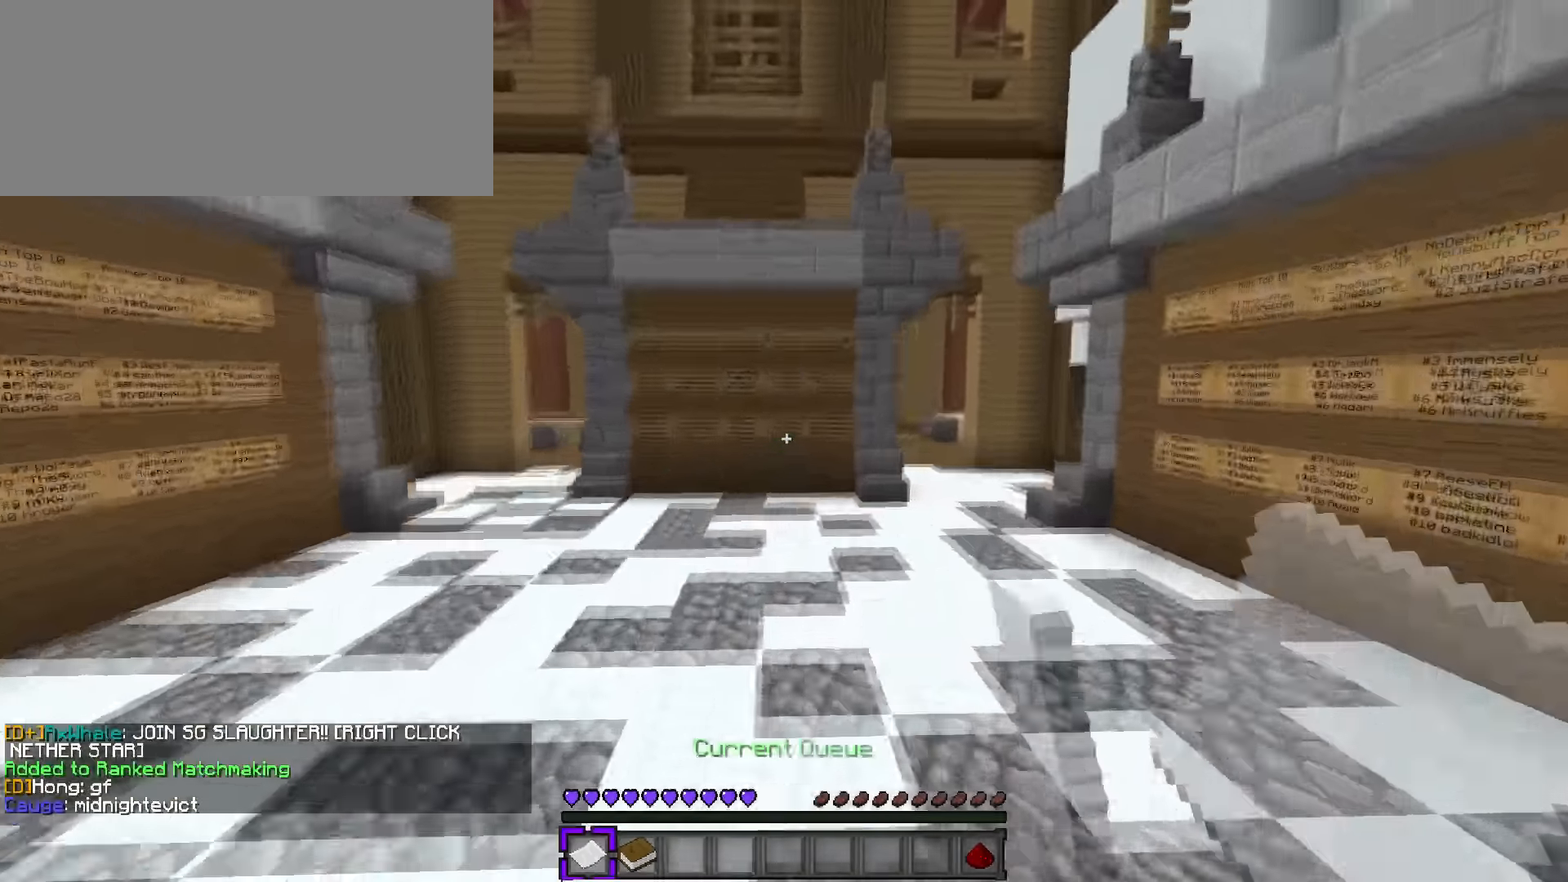
{"keys": ["c", "d", "q", "space", "w"], "events": [[33, "c", "down"], [83, "space", "up"], [150, "c", "up"], [150, "space", "down"], [200, "d", "up"], [217, "c", "down"], [317, "c", "up"], [450, "d", "down"], [500, "c", "down"]]}
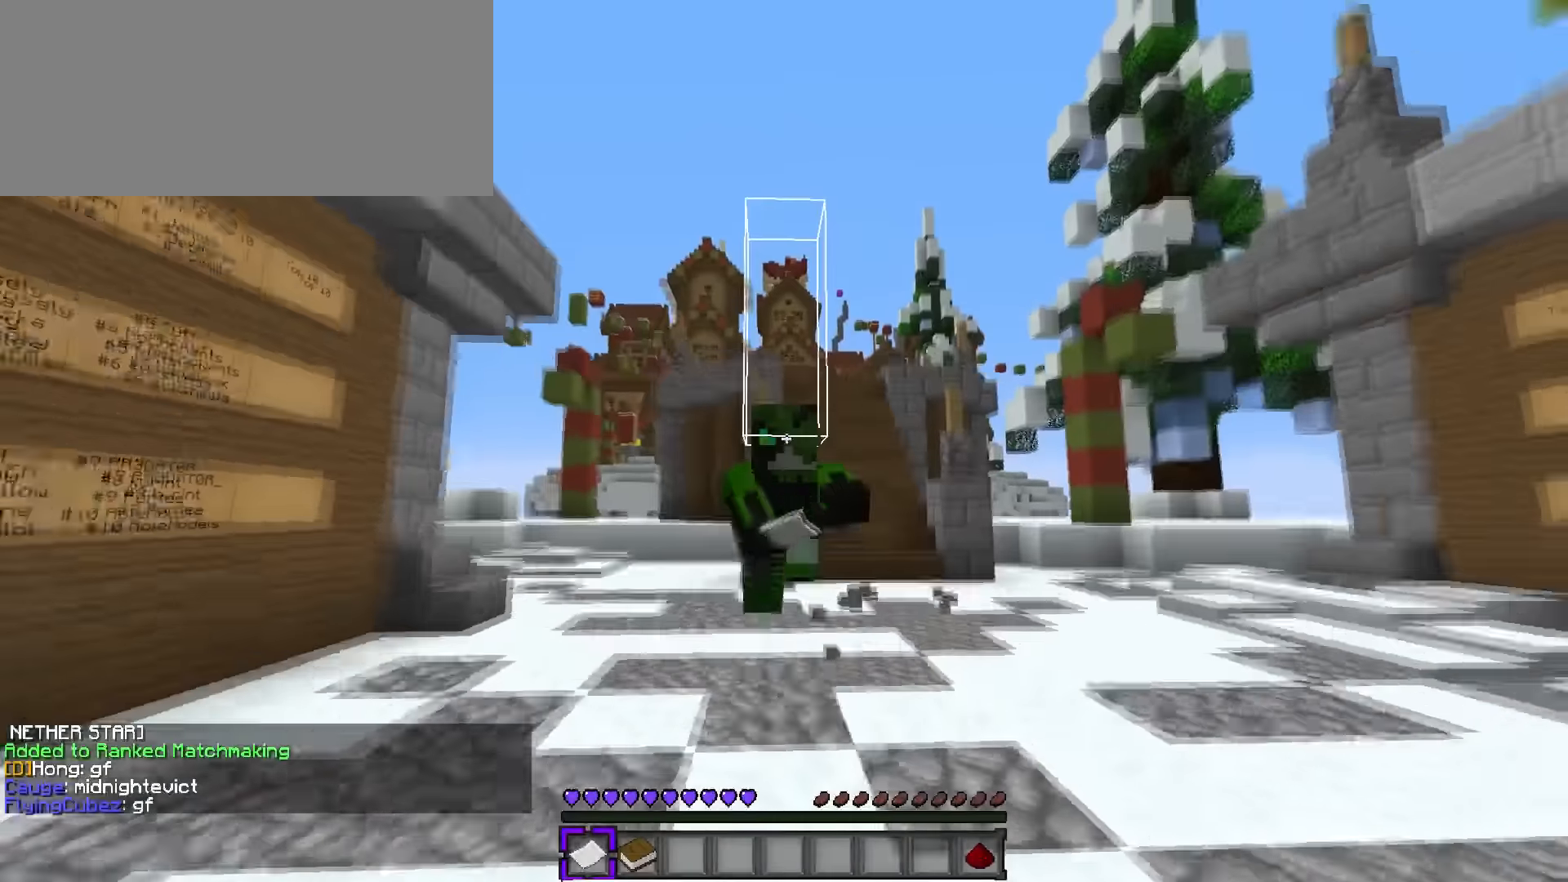
{"keys": ["q", "space", "w"], "events": [[100, "c", "up"], [451, "d", "up"]]}
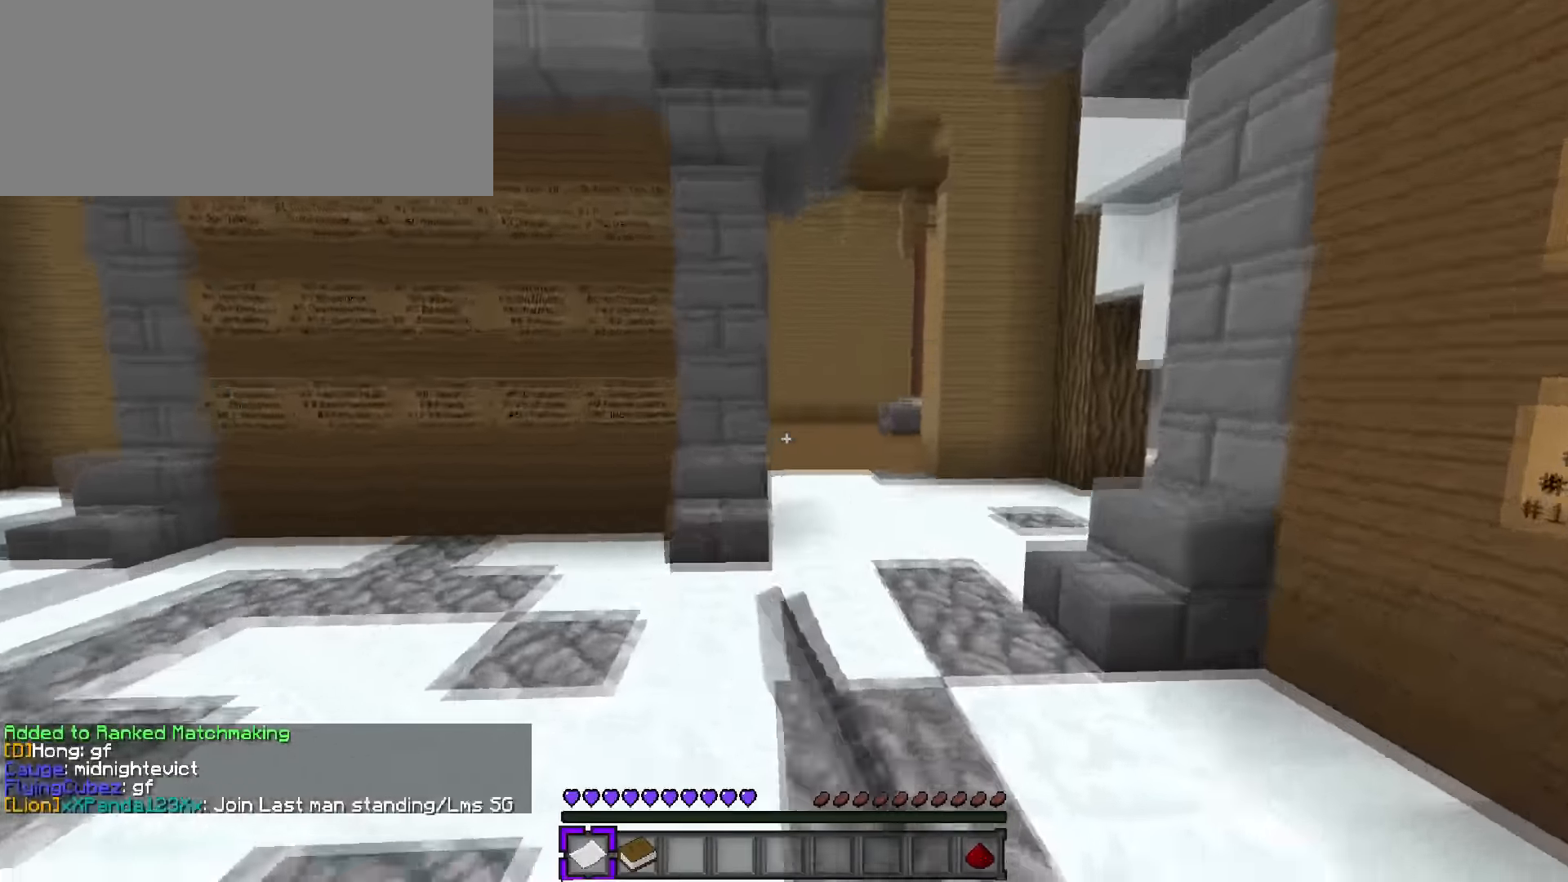
{"keys": ["c", "q", "space", "w"], "events": [[33, "c", "down"], [166, "c", "up"], [283, "c", "down"], [383, "c", "up"], [483, "c", "down"]]}
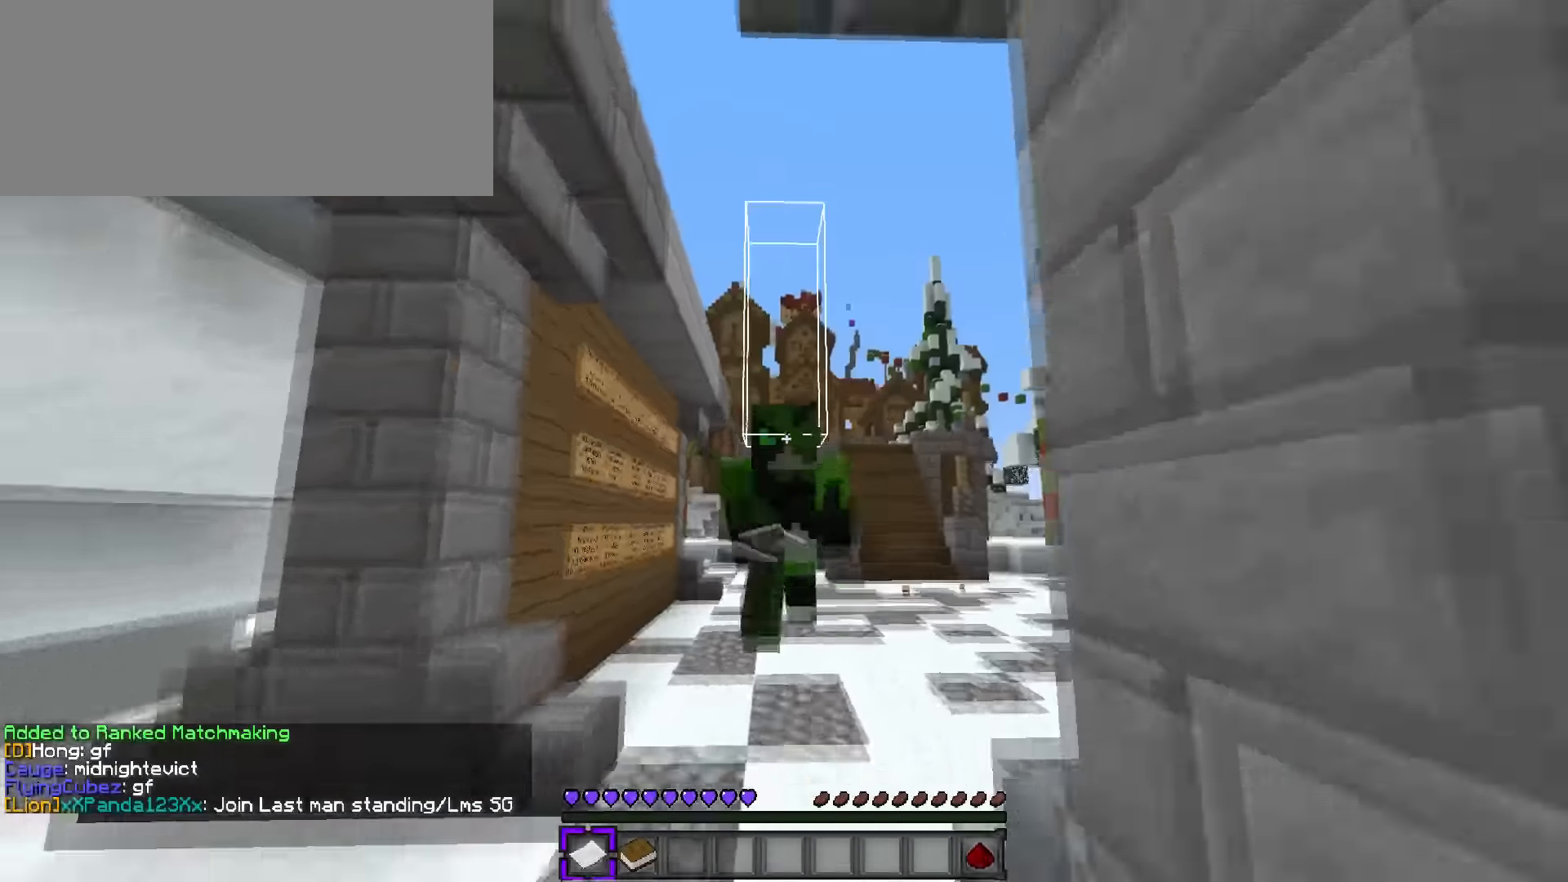
{"keys": ["q", "w"], "events": [[84, "c", "up"], [401, "space", "up"]]}
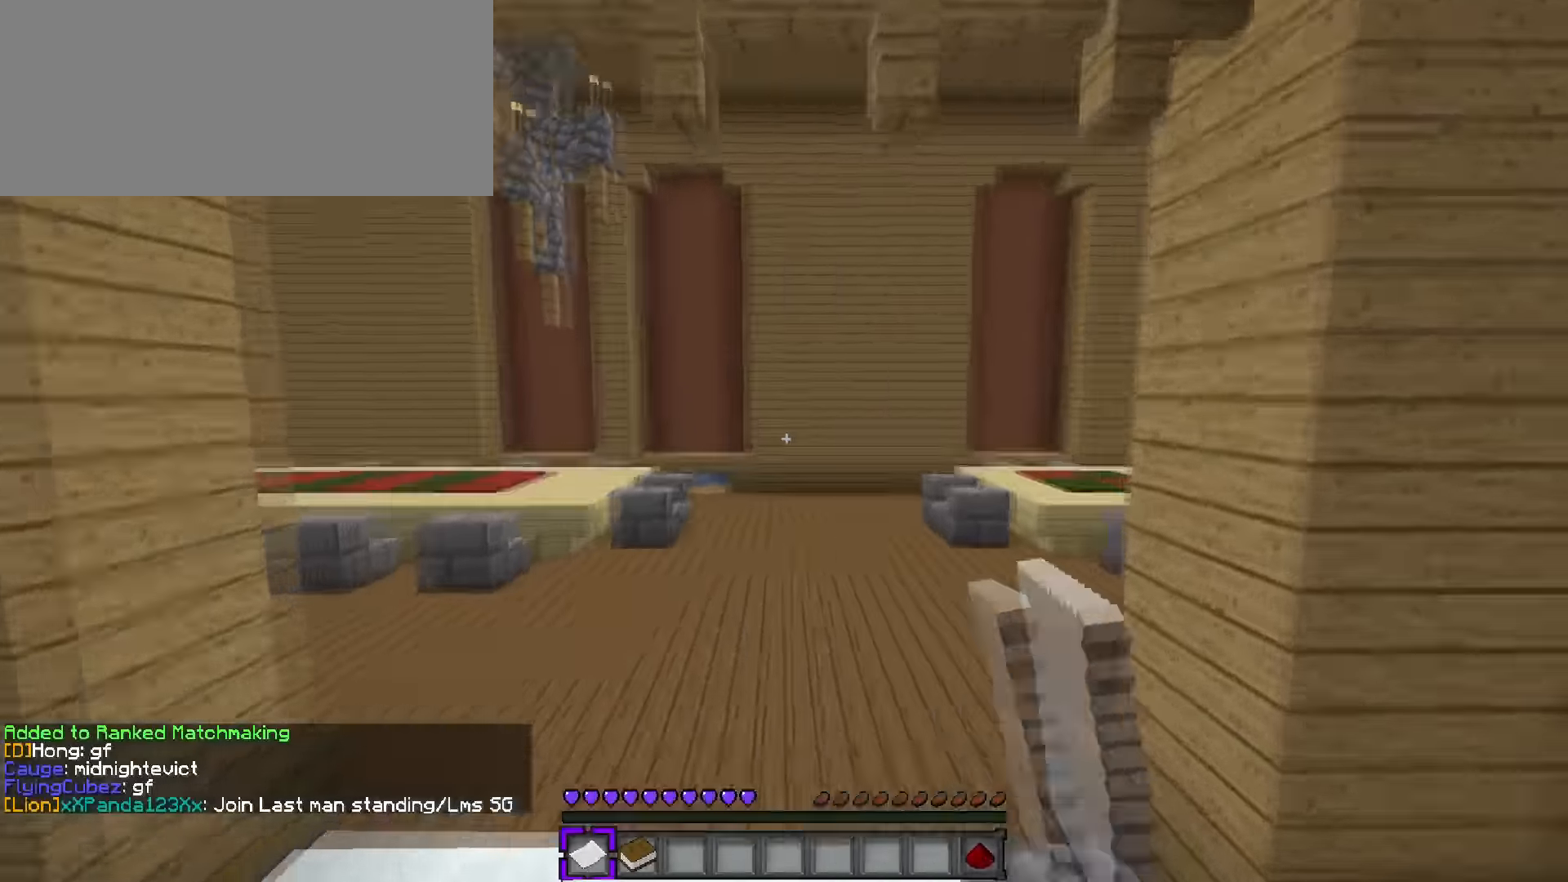
{"keys": ["c", "q", "w"], "events": [[66, "d", "down"], [367, "d", "up"], [500, "c", "down"]]}
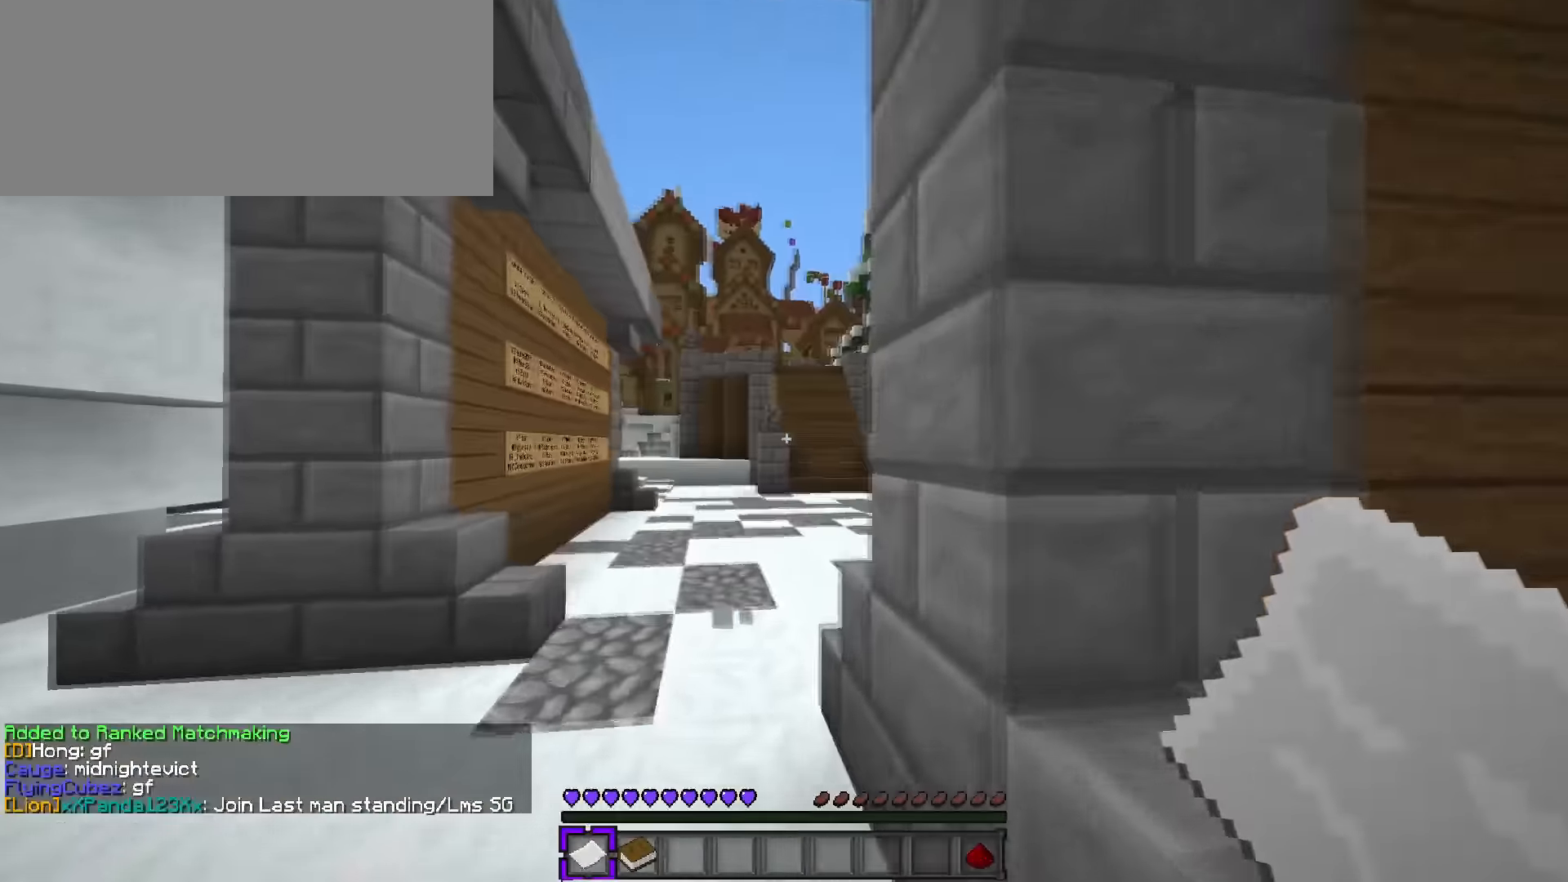
{"keys": ["q", "w"], "events": [[100, "a", "down"], [100, "c", "up"], [100, "q", "up"], [167, "c", "down"], [250, "a", "up"], [250, "c", "up"], [350, "c", "down"], [417, "q", "down"], [451, "c", "up"]]}
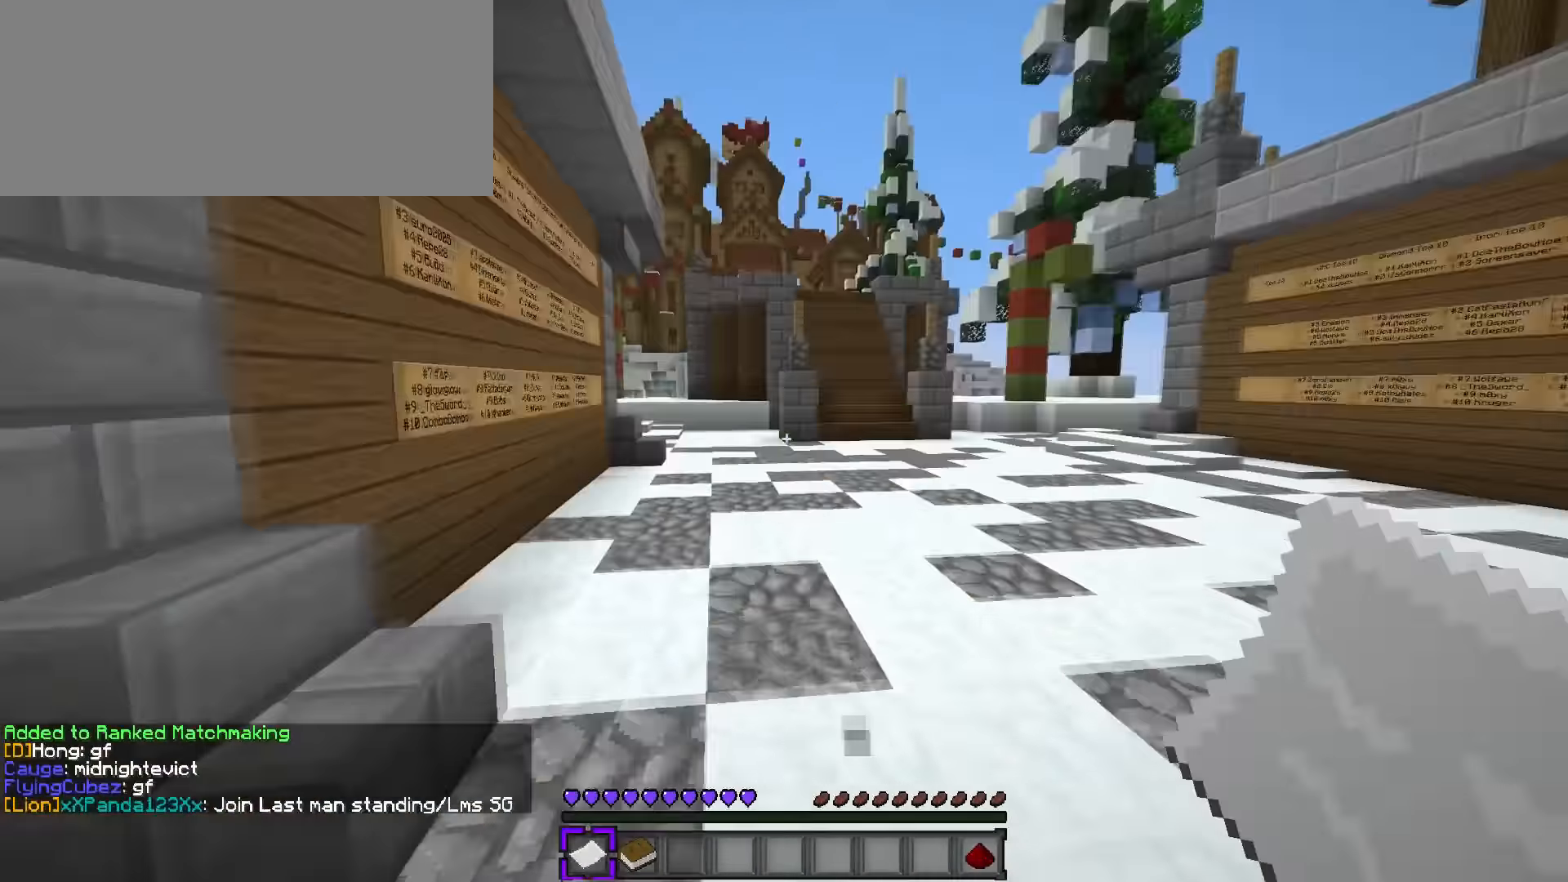
{"keys": ["d", "q", "w"], "events": [[33, "c", "down"], [100, "c", "up"], [200, "c", "down"], [200, "d", "down"], [267, "c", "up"], [383, "c", "down"], [483, "c", "up"]]}
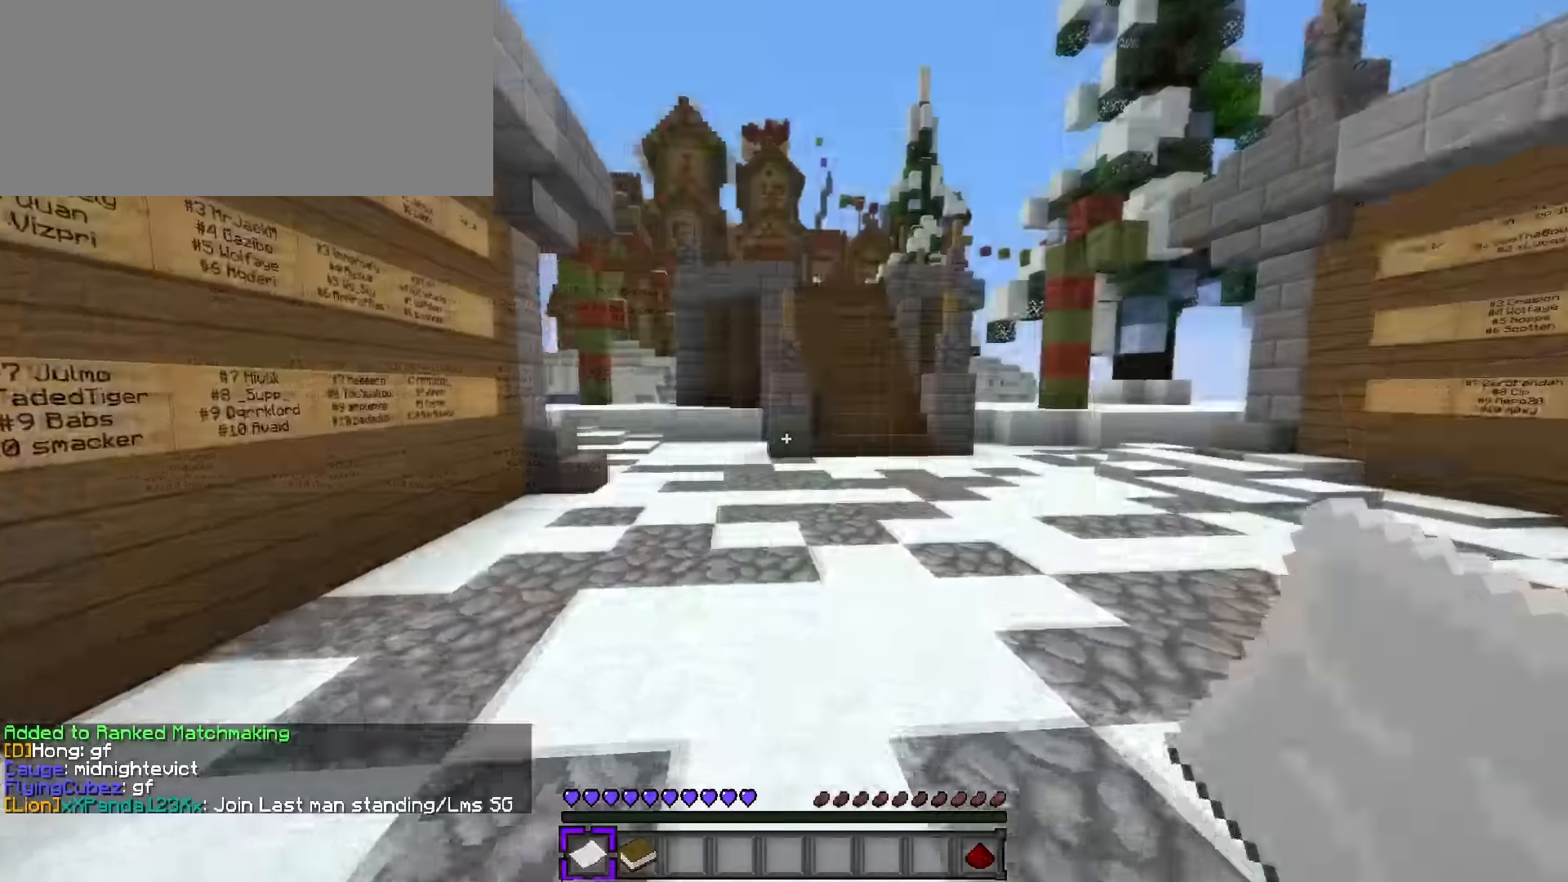
{"keys": ["q", "w"], "events": [[84, "c", "down"], [117, "d", "up"], [150, "c", "up"], [234, "c", "down"], [300, "c", "up"], [367, "c", "down"], [467, "c", "up"]]}
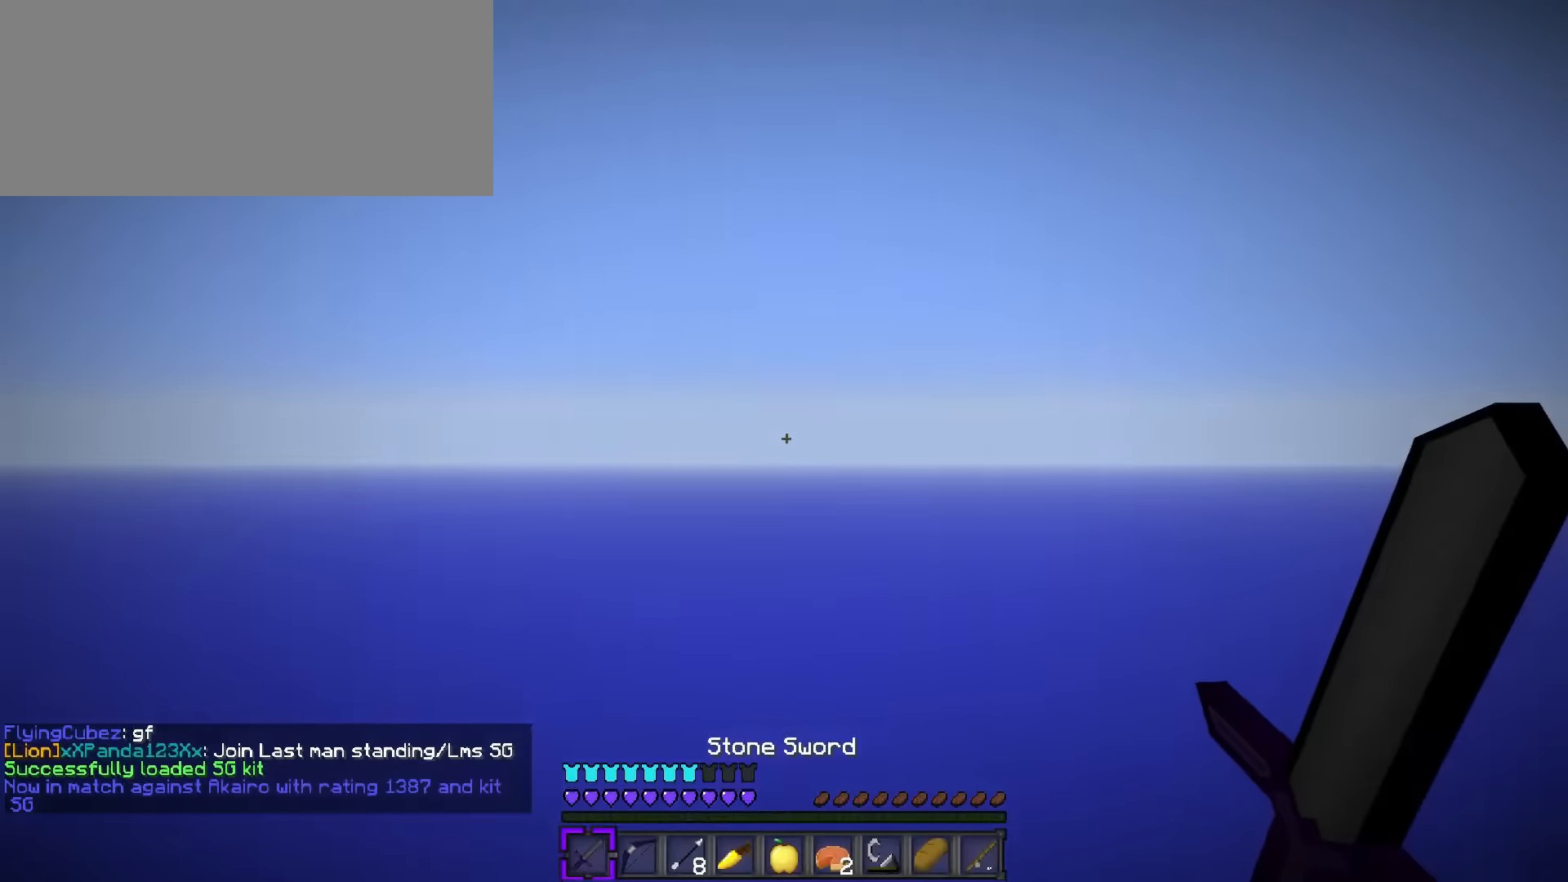
{"keys": [], "events": [[33, "q", "up"], [33, "w", "up"], [183, "s", "down"], [283, "s", "up"]]}
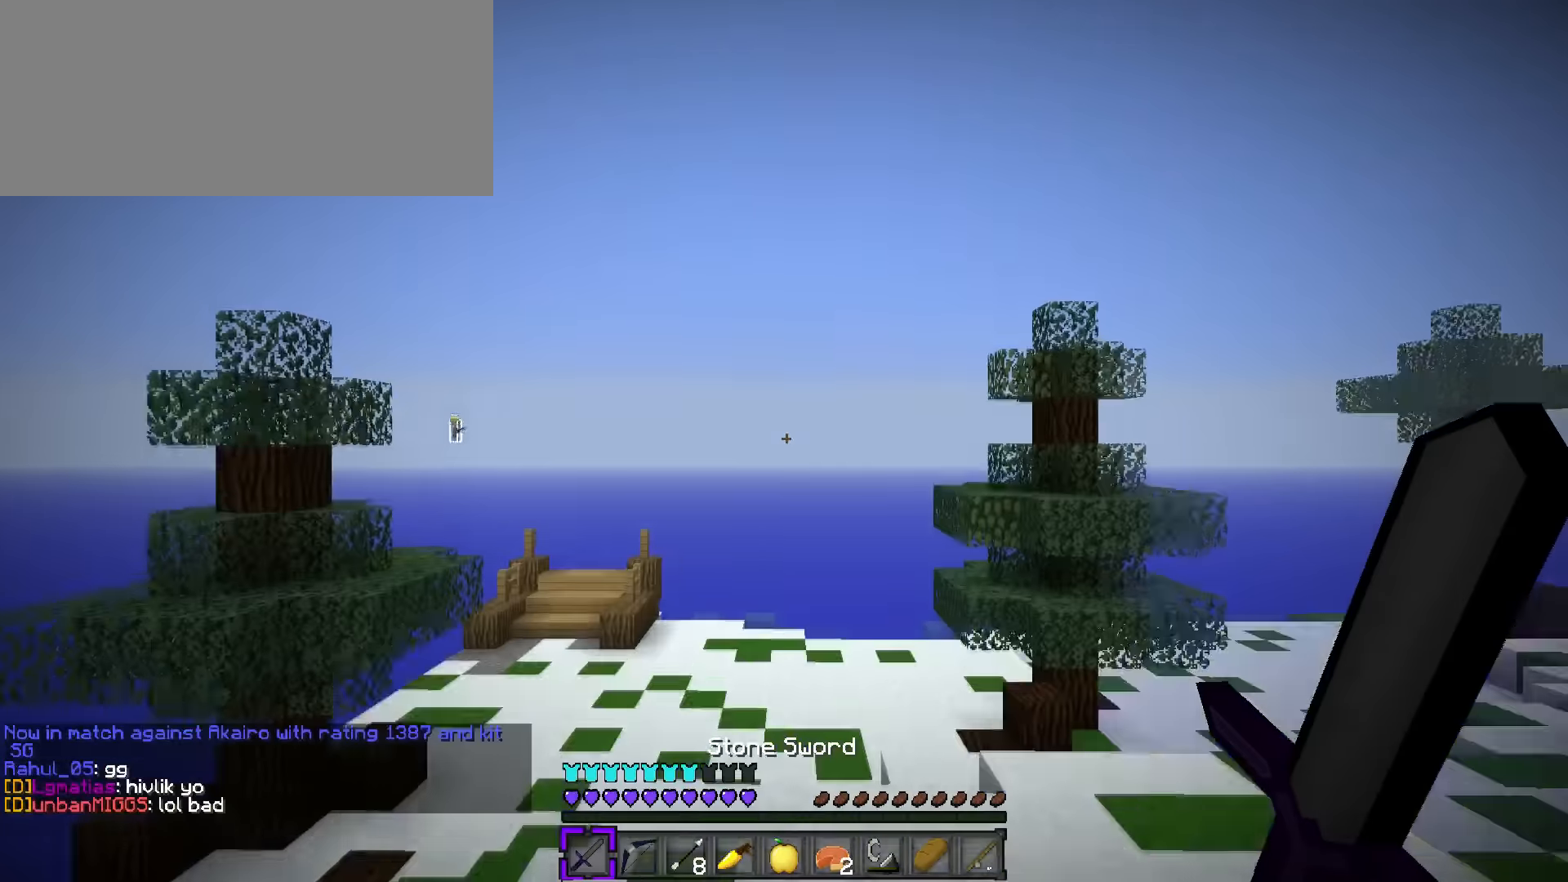
{"keys": [], "events": []}
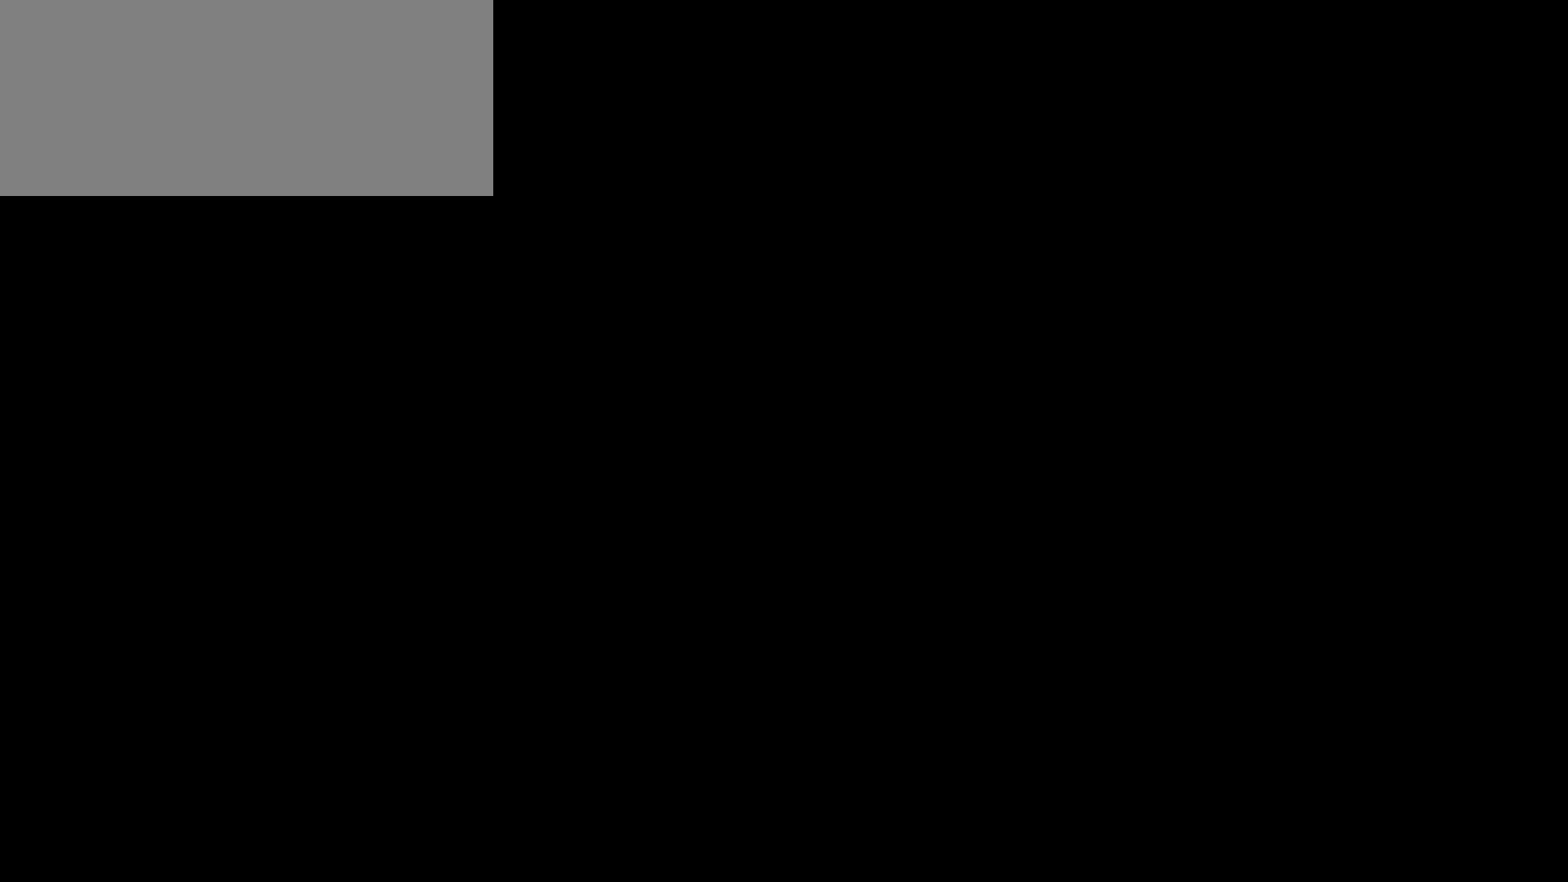
{"keys": [], "events": []}
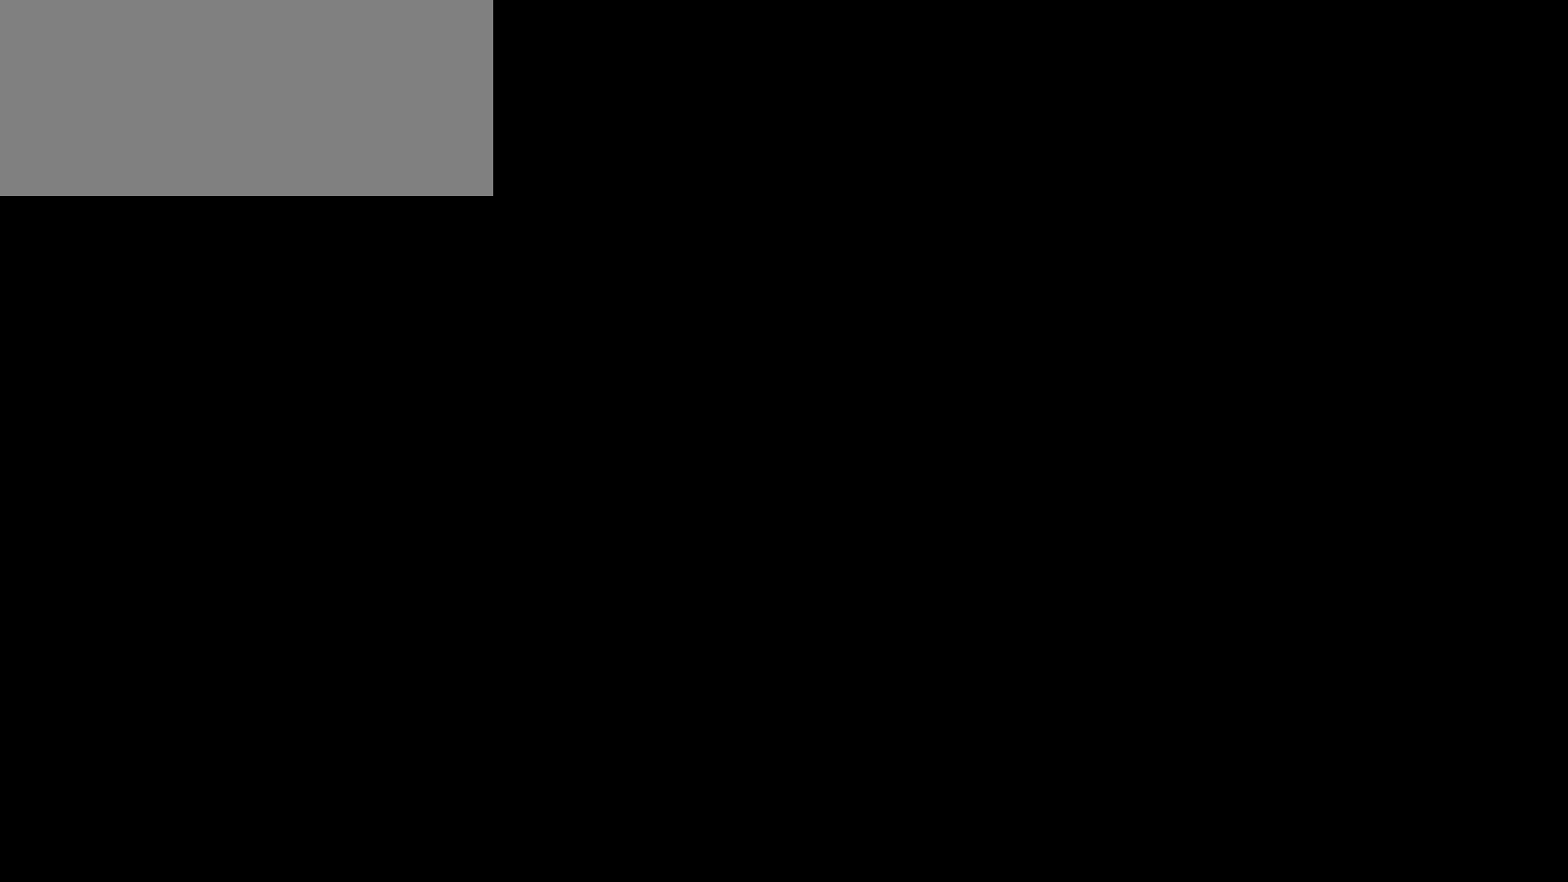
{"keys": [], "events": []}
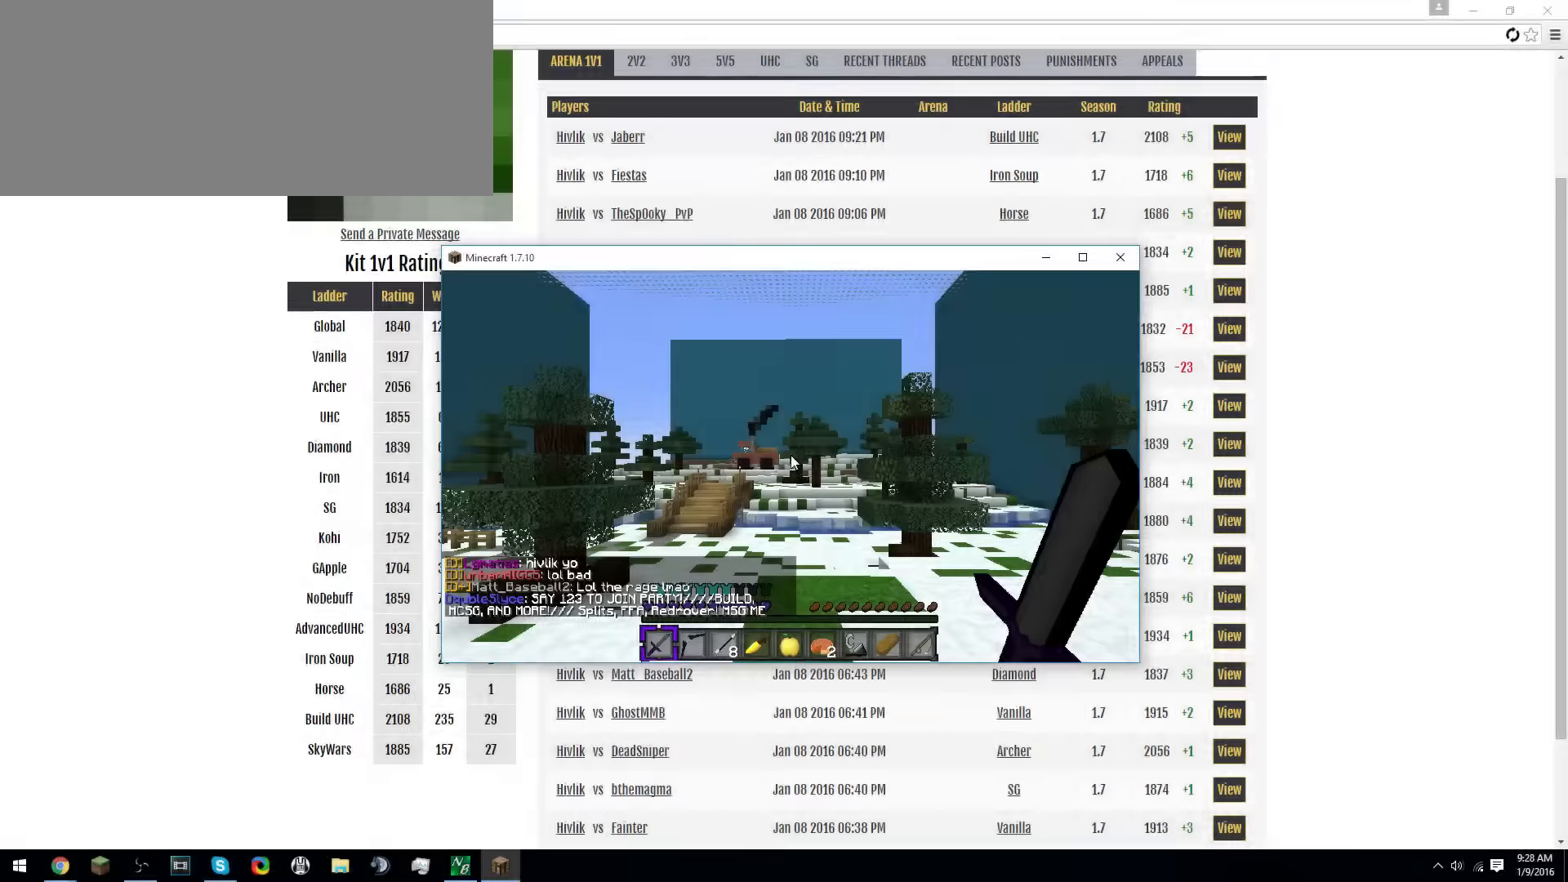
{"keys": ["d", "q", "w"], "events": [[284, "q", "down"], [284, "w", "down"], [317, "d", "down"]]}
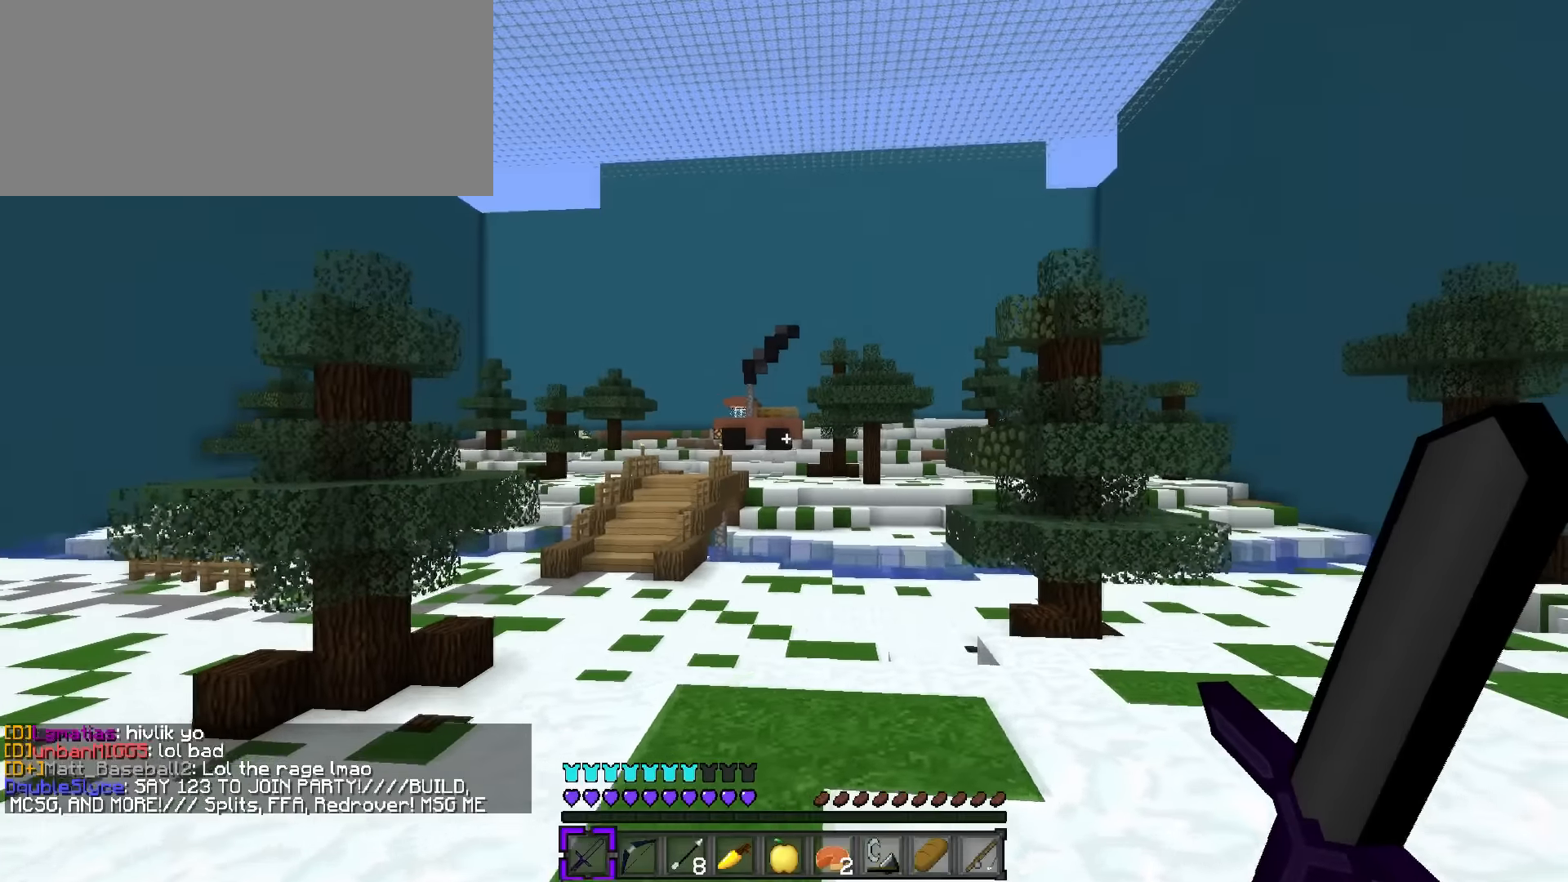
{"keys": ["1", "space", "w"], "events": [[233, "space", "down"], [267, "d", "up"], [367, "q", "up"], [467, "1", "down"]]}
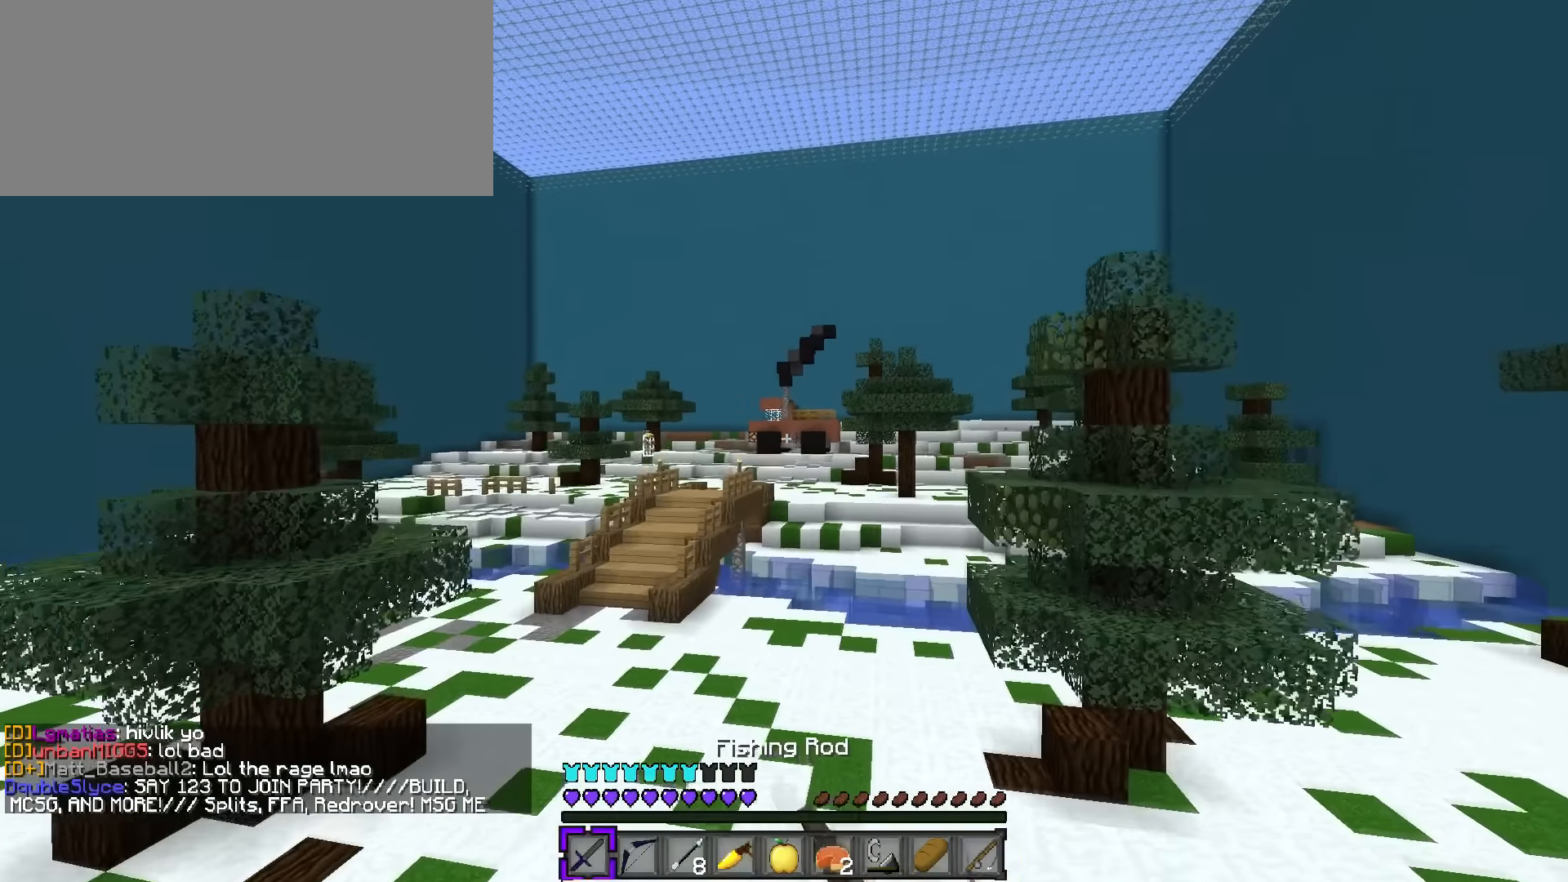
{"keys": ["d", "q", "w"], "events": [[16, "space", "up"], [100, "d", "down"], [100, "q", "down"], [133, "1", "up"], [167, "q", "up"], [317, "1", "down"], [417, "q", "down"], [450, "1", "up"]]}
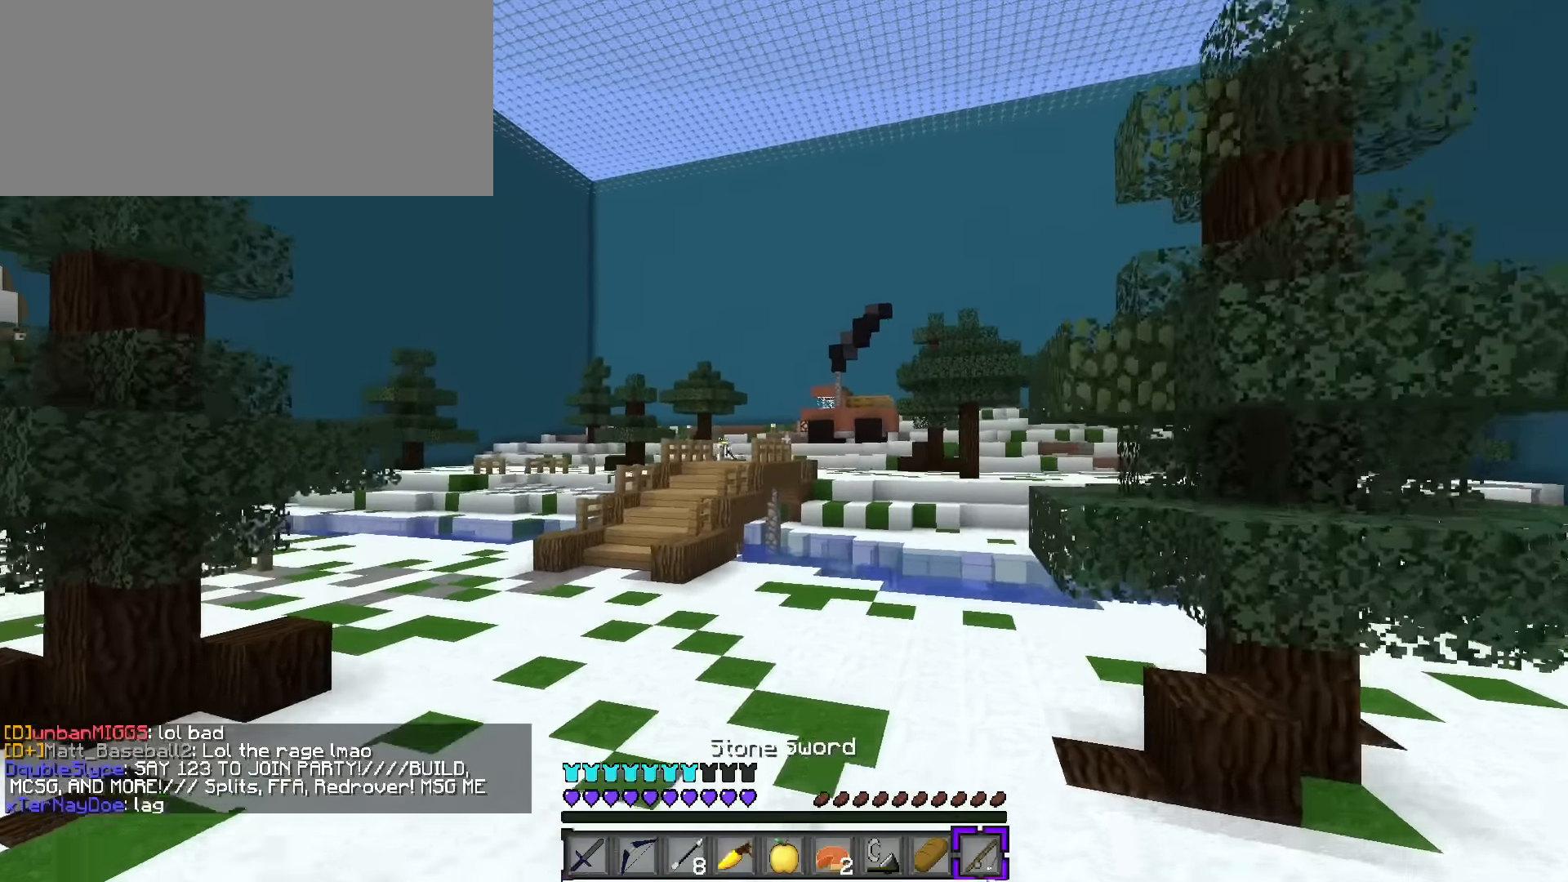
{"keys": ["q", "space", "w"], "events": [[17, "q", "up"], [184, "d", "up"], [234, "1", "down"], [300, "space", "down"], [401, "q", "down"], [434, "1", "up"]]}
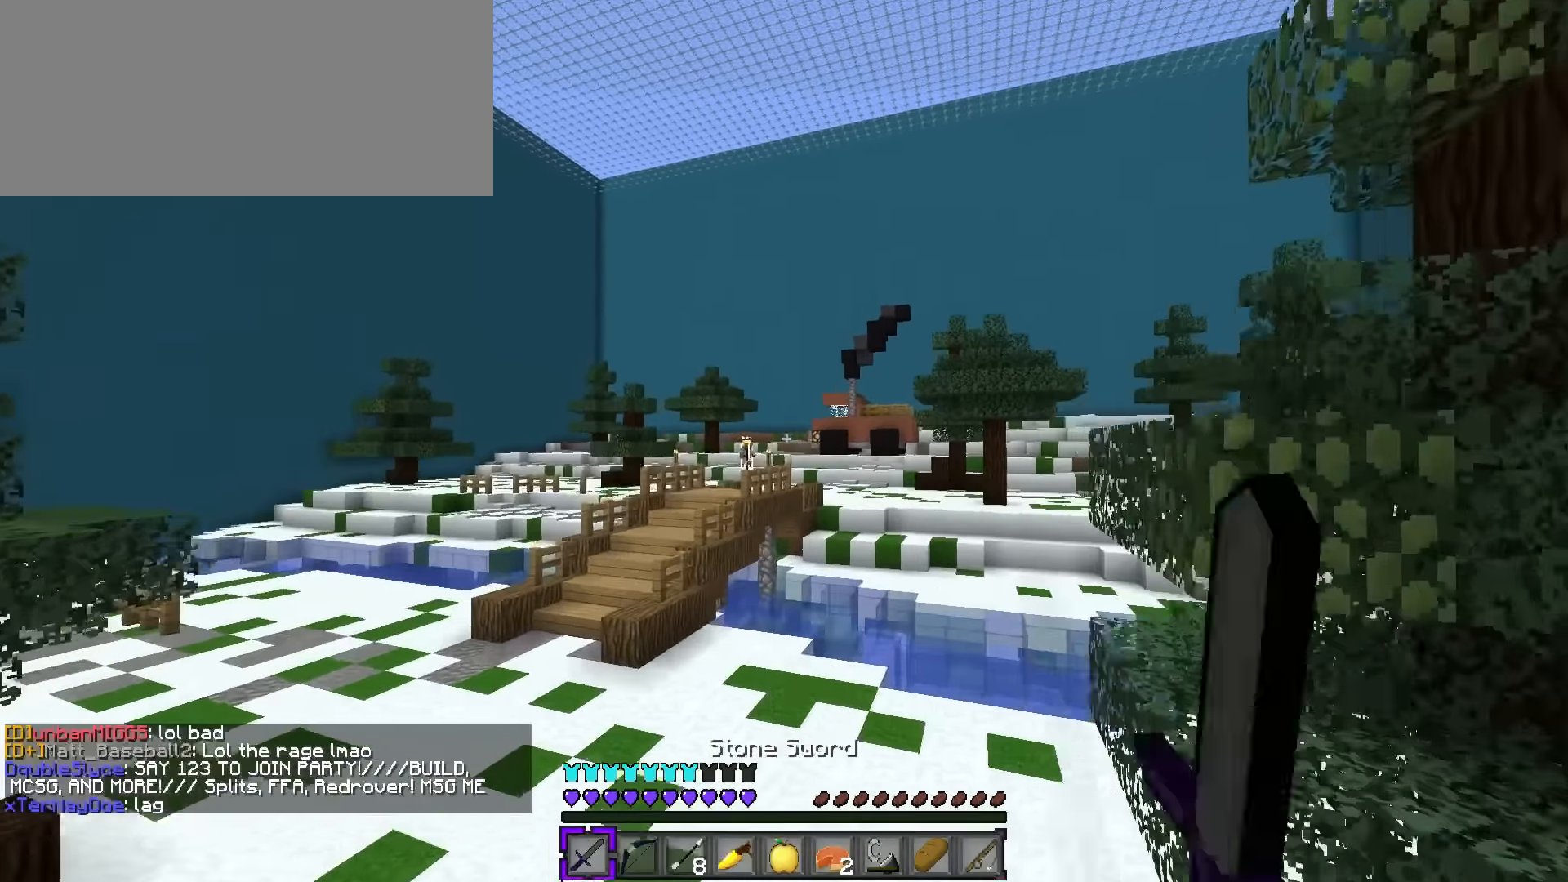
{"keys": ["d", "q", "space", "w"], "events": [[183, "q", "up"], [317, "1", "down"], [383, "q", "down"], [417, "1", "up"], [417, "d", "down"]]}
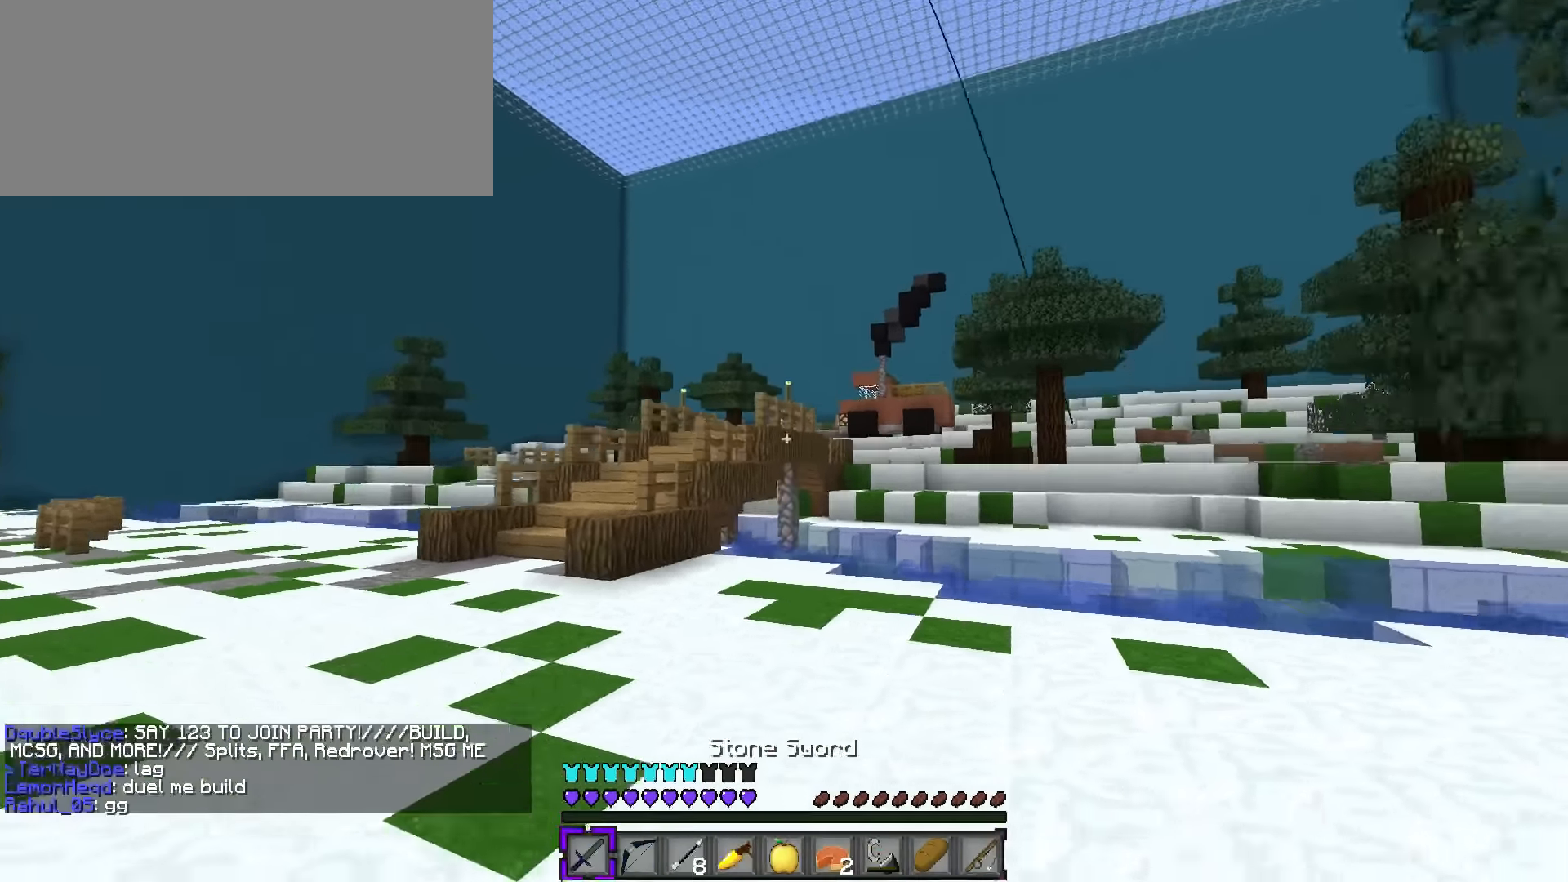
{"keys": ["d", "space", "w"], "events": [[50, "q", "up"], [234, "1", "down"], [300, "q", "down"], [334, "1", "up"], [467, "q", "up"]]}
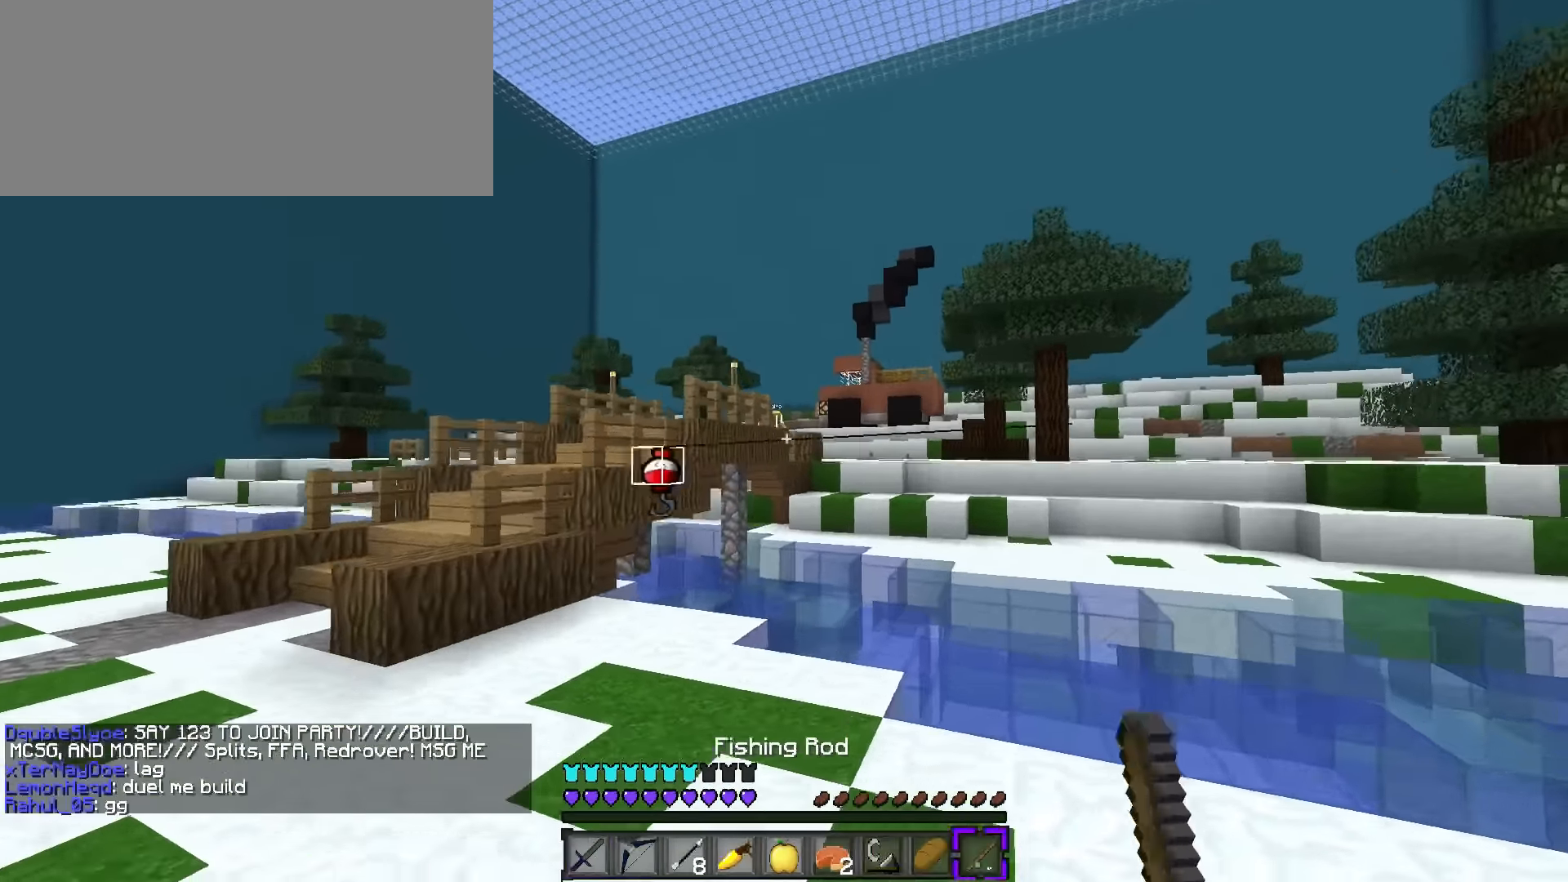
{"keys": ["d", "q", "w"], "events": [[183, "2", "down"], [250, "2", "up"], [283, "q", "down"], [350, "space", "up"]]}